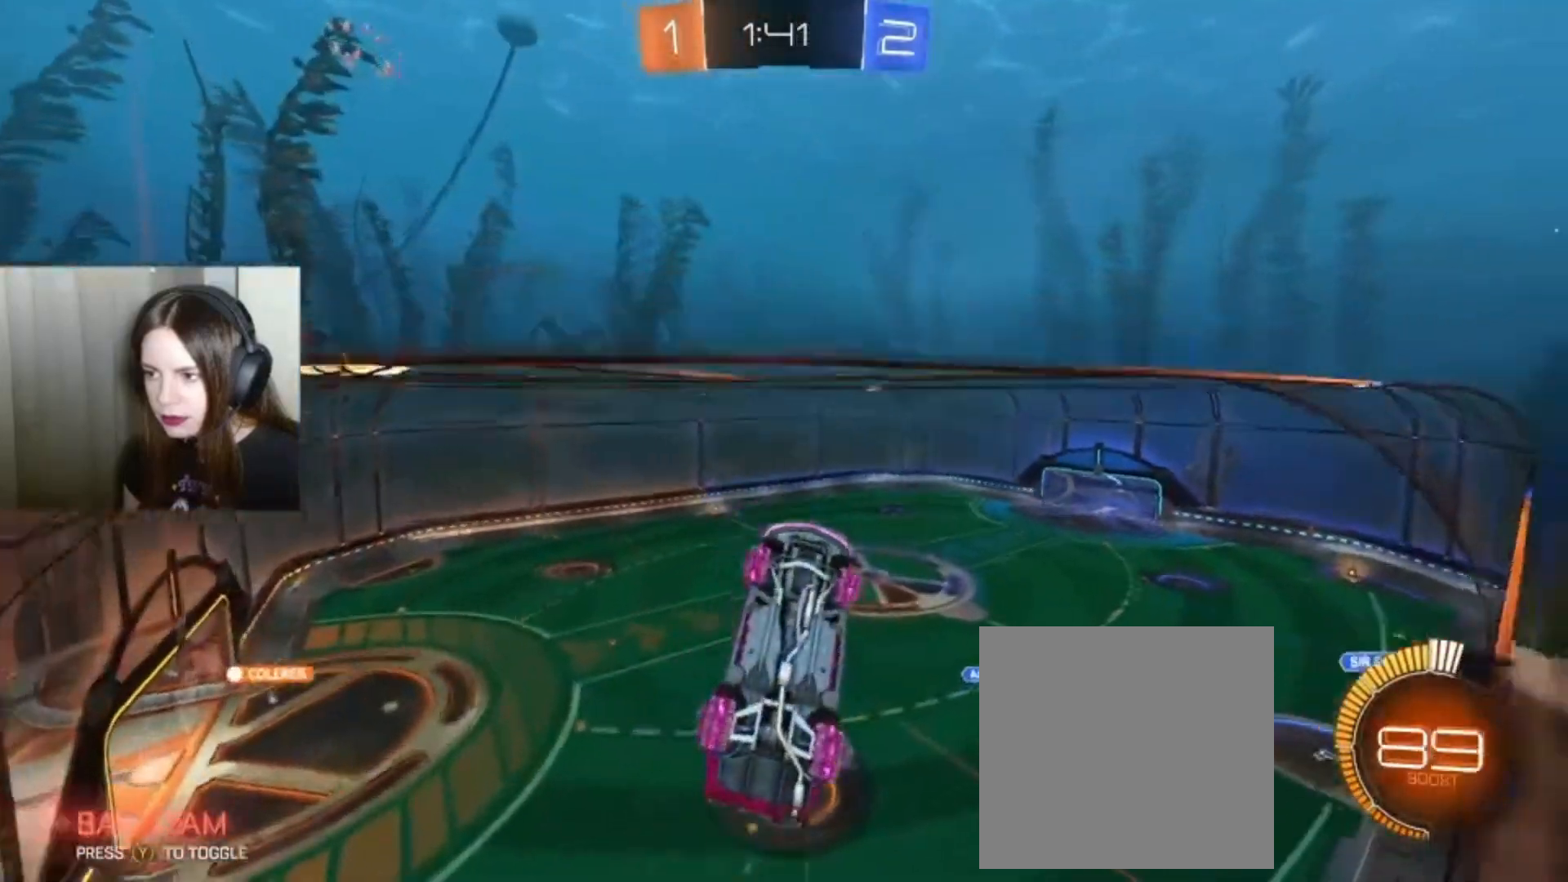
Gameplay with a controller (Xbox layout); each line is a JSON object with the inputs held at the frame after it (dt_ms = milliseconds from this image to that frame). "events" lists button and stick changes between this image and that frame as [ms after this image, input, new state], when the widget could be followed in between.
{"dt_ms": 500, "buttons": ["R2"], "left_stick": "left", "right_stick": "center", "events": [[367, "A", "down"], [467, "A", "up"]]}
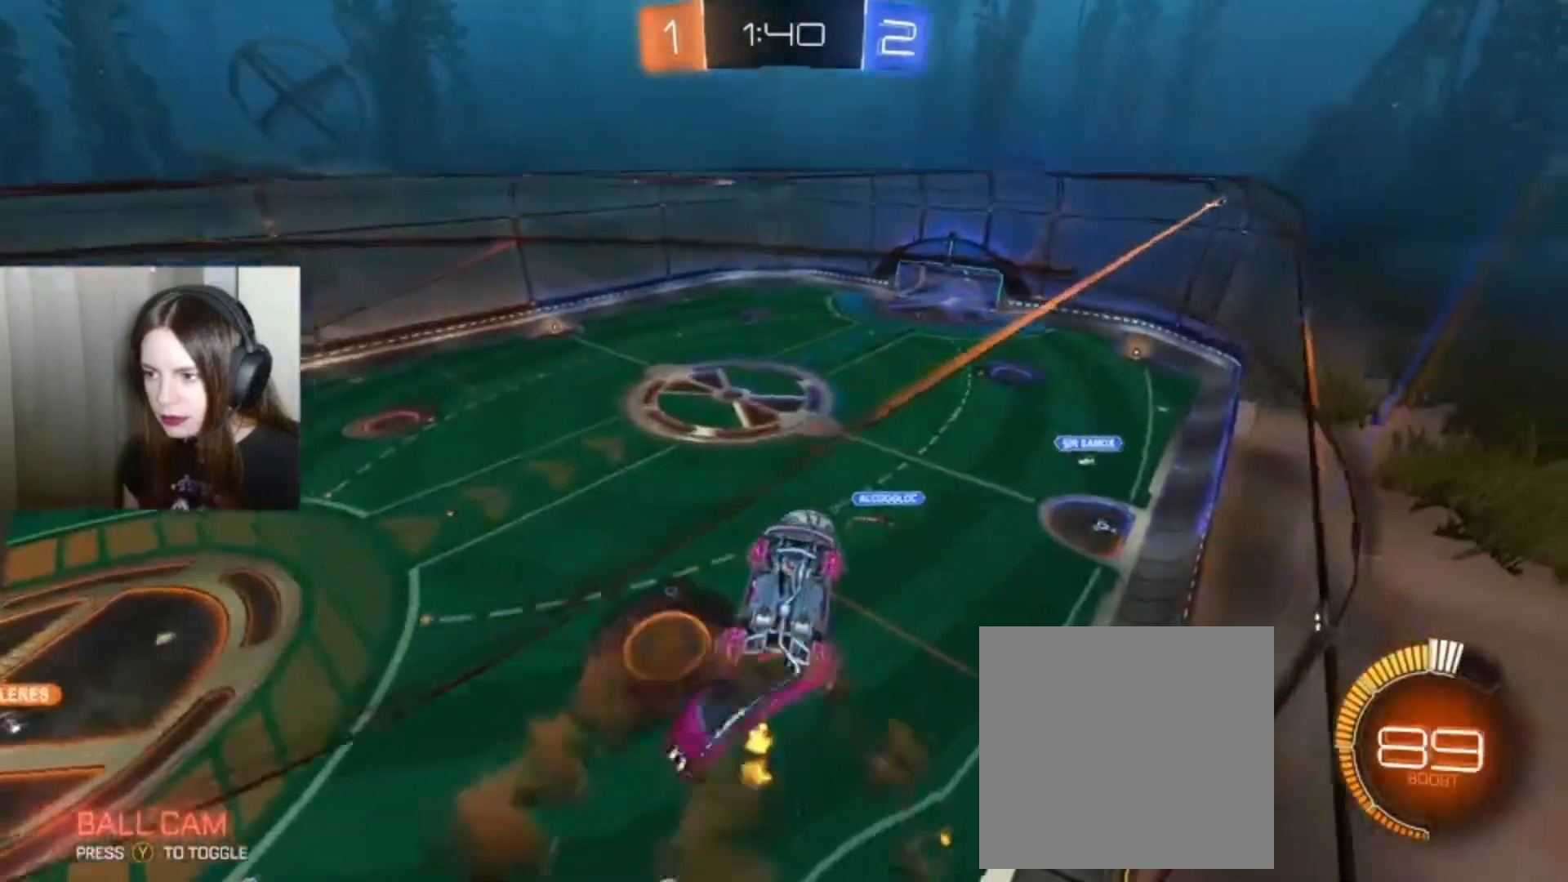
{"dt_ms": 500, "buttons": ["L1", "R2"], "left_stick": "right", "right_stick": "center", "events": [[33, "A", "down"], [33, "left_stick", "center"], [133, "A", "up"], [167, "L1", "down"], [467, "left_stick", "right"]]}
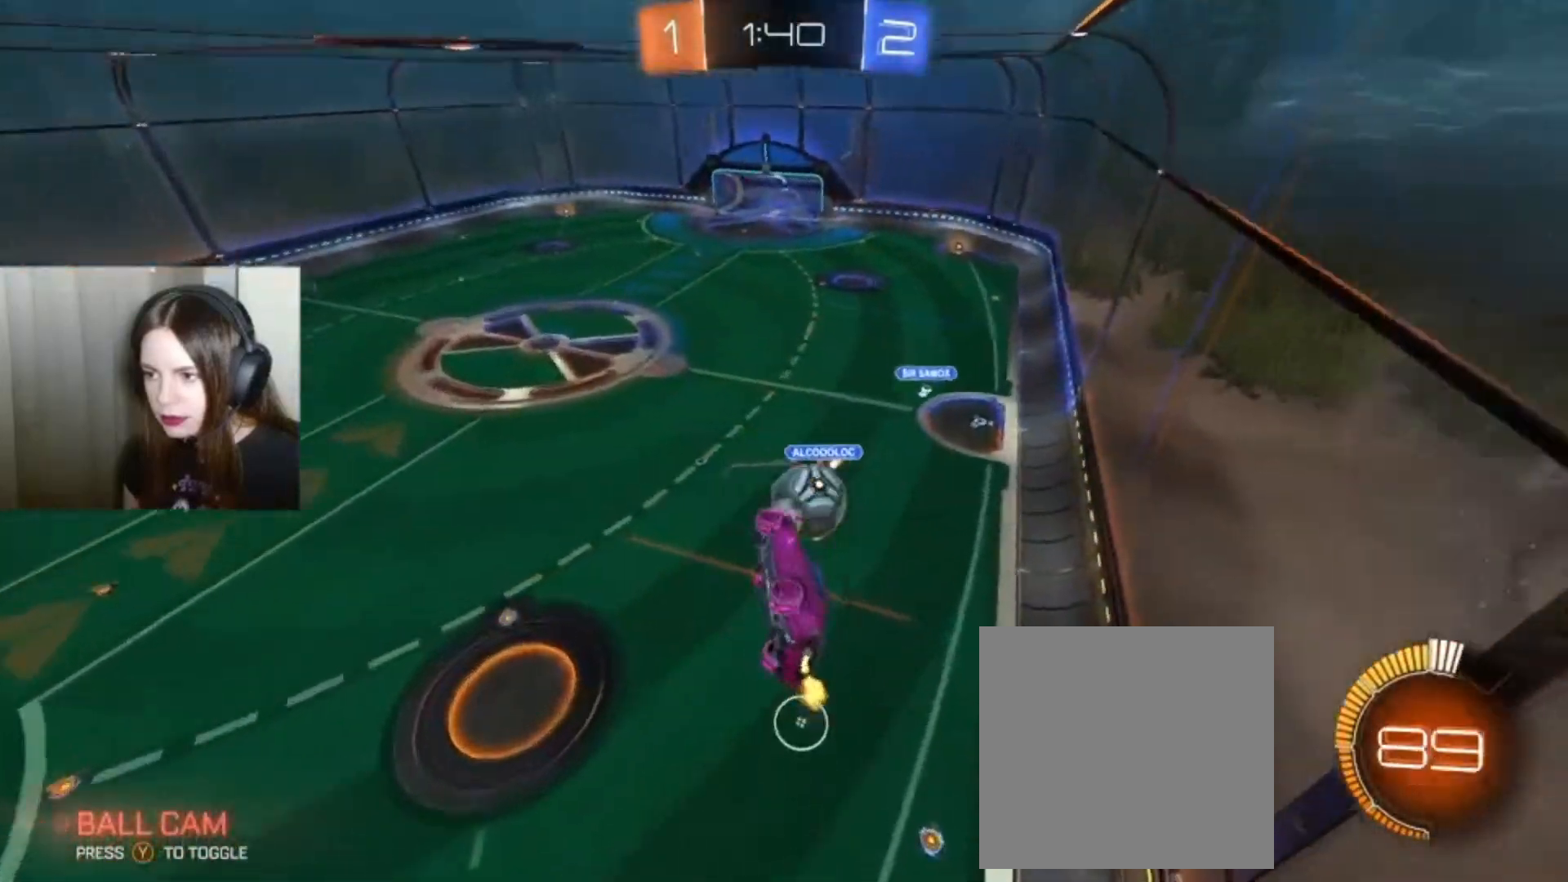
{"dt_ms": 500, "buttons": ["B", "R2"], "left_stick": "center", "right_stick": "center", "events": [[67, "L1", "up"], [300, "B", "down"], [300, "left_stick", "center"]]}
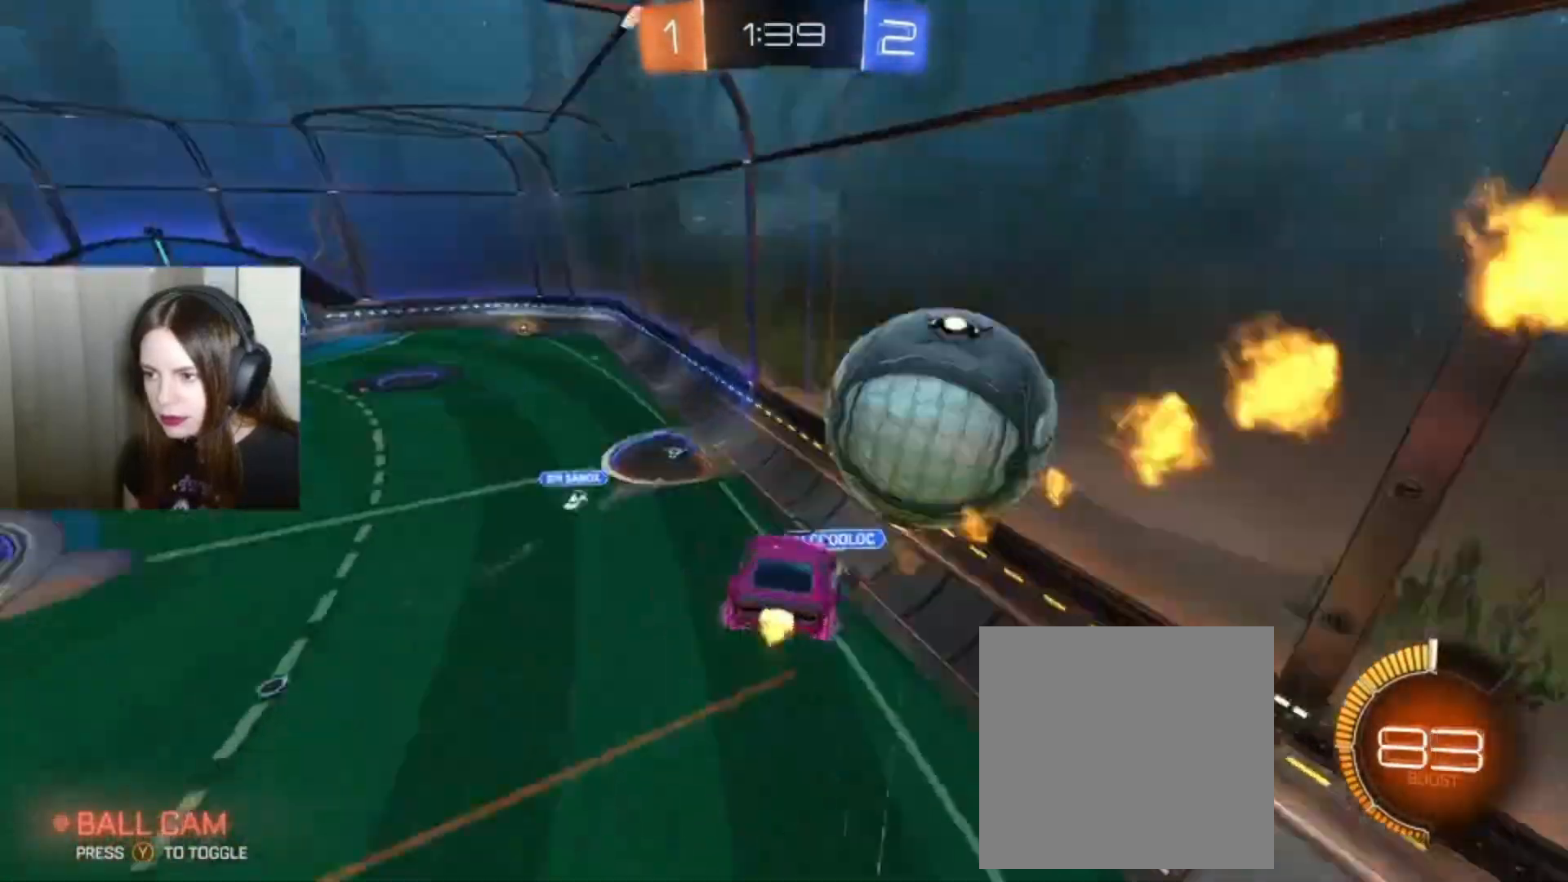
{"dt_ms": 500, "buttons": ["R2"], "left_stick": "right", "right_stick": "center", "events": [[100, "B", "up"], [400, "left_stick", "right"]]}
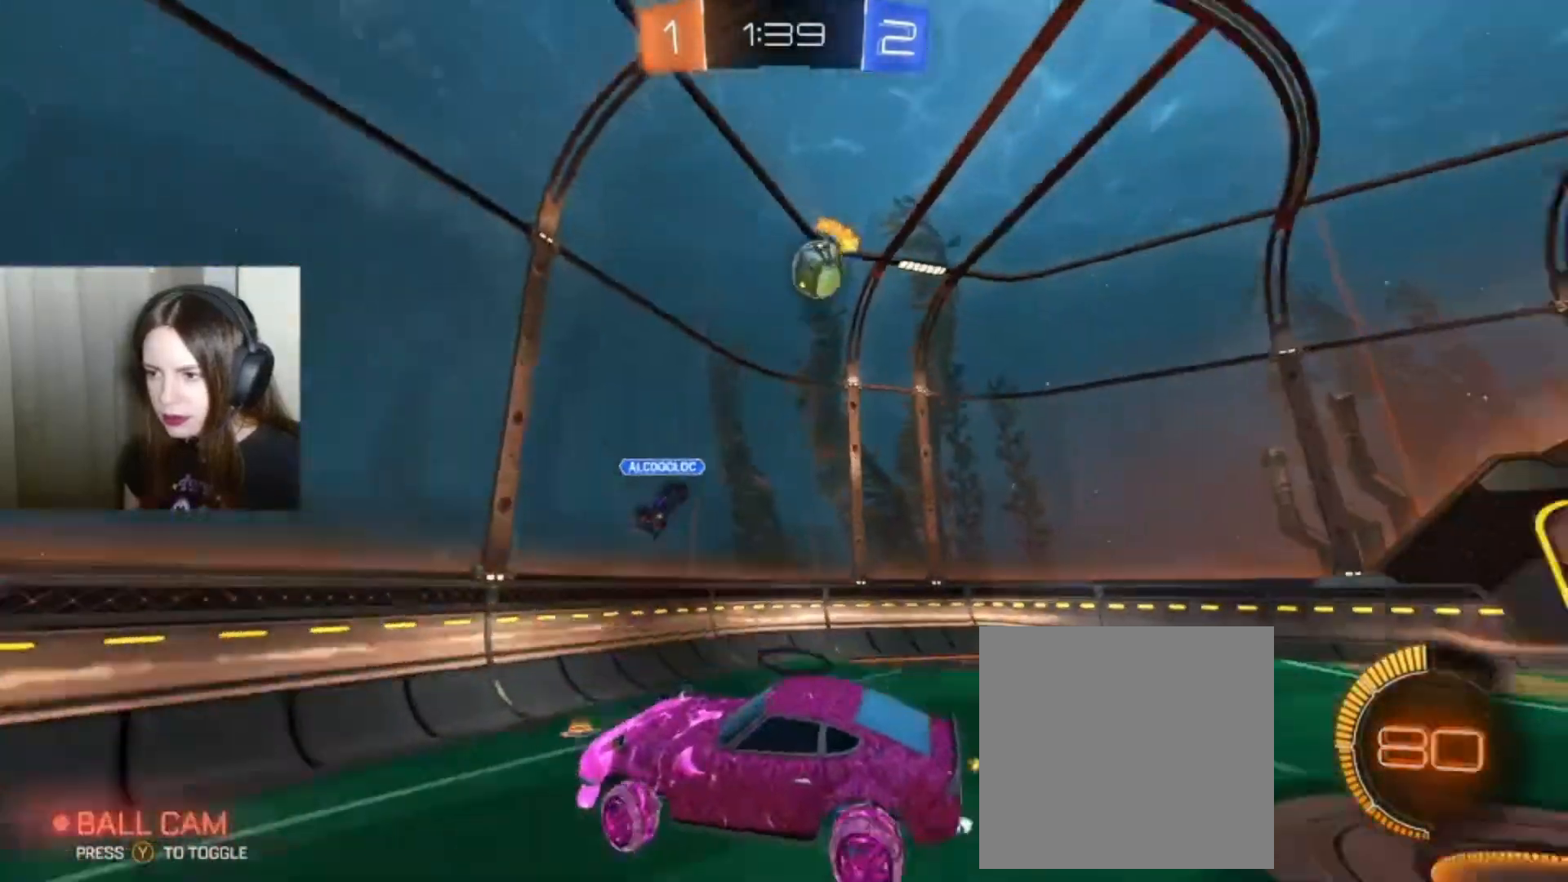
{"dt_ms": 500, "buttons": ["B", "R2"], "left_stick": "right", "right_stick": "center", "events": [[167, "X", "down"], [267, "X", "up"], [467, "B", "down"]]}
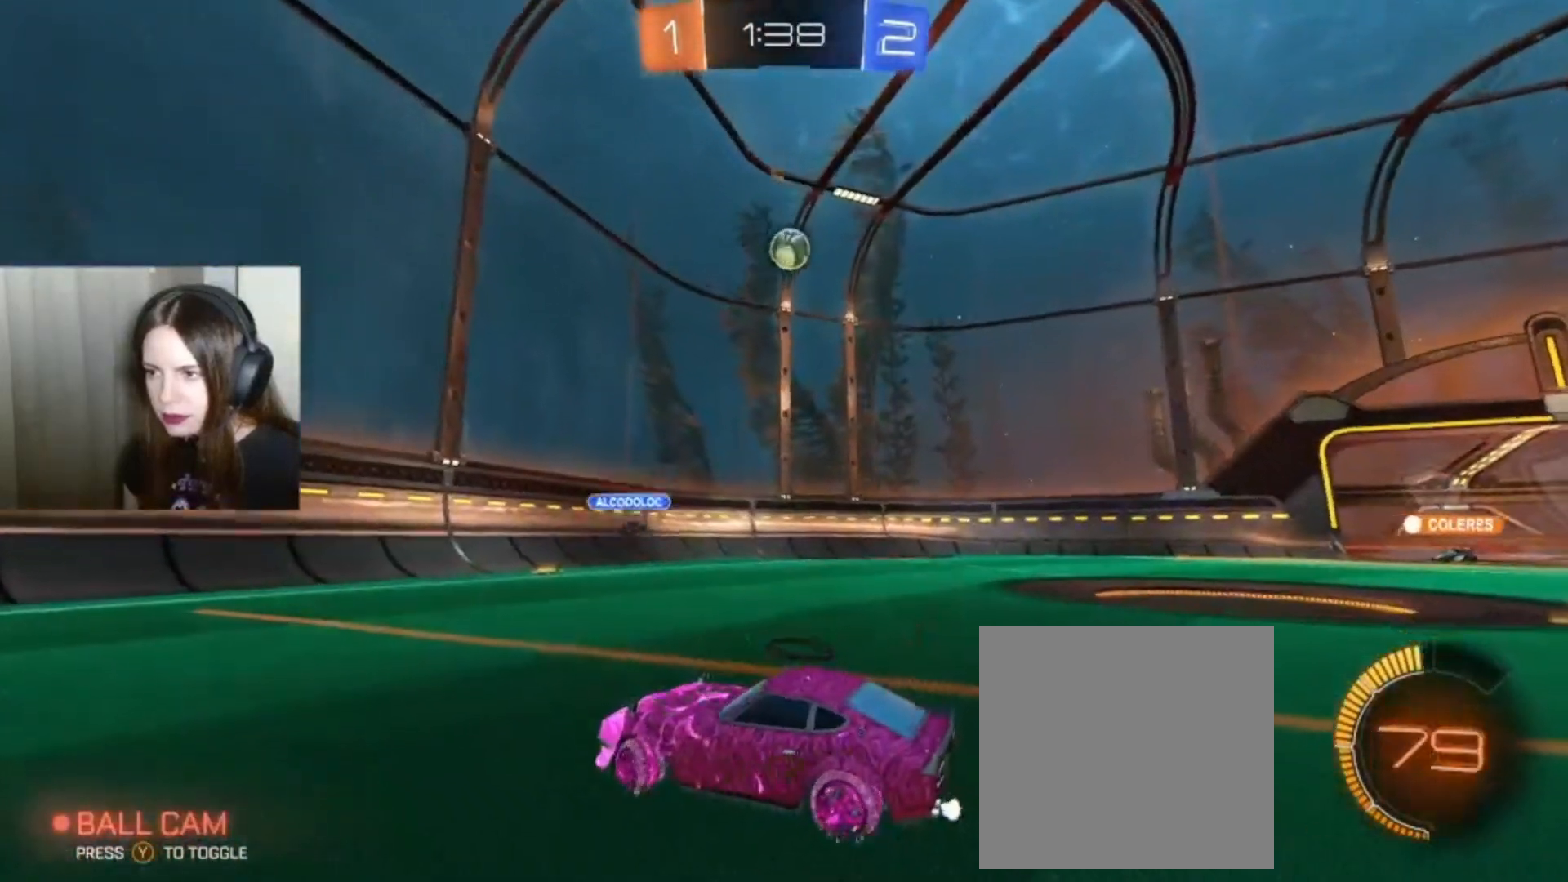
{"dt_ms": 500, "buttons": ["B", "R2"], "left_stick": "right", "right_stick": "center", "events": []}
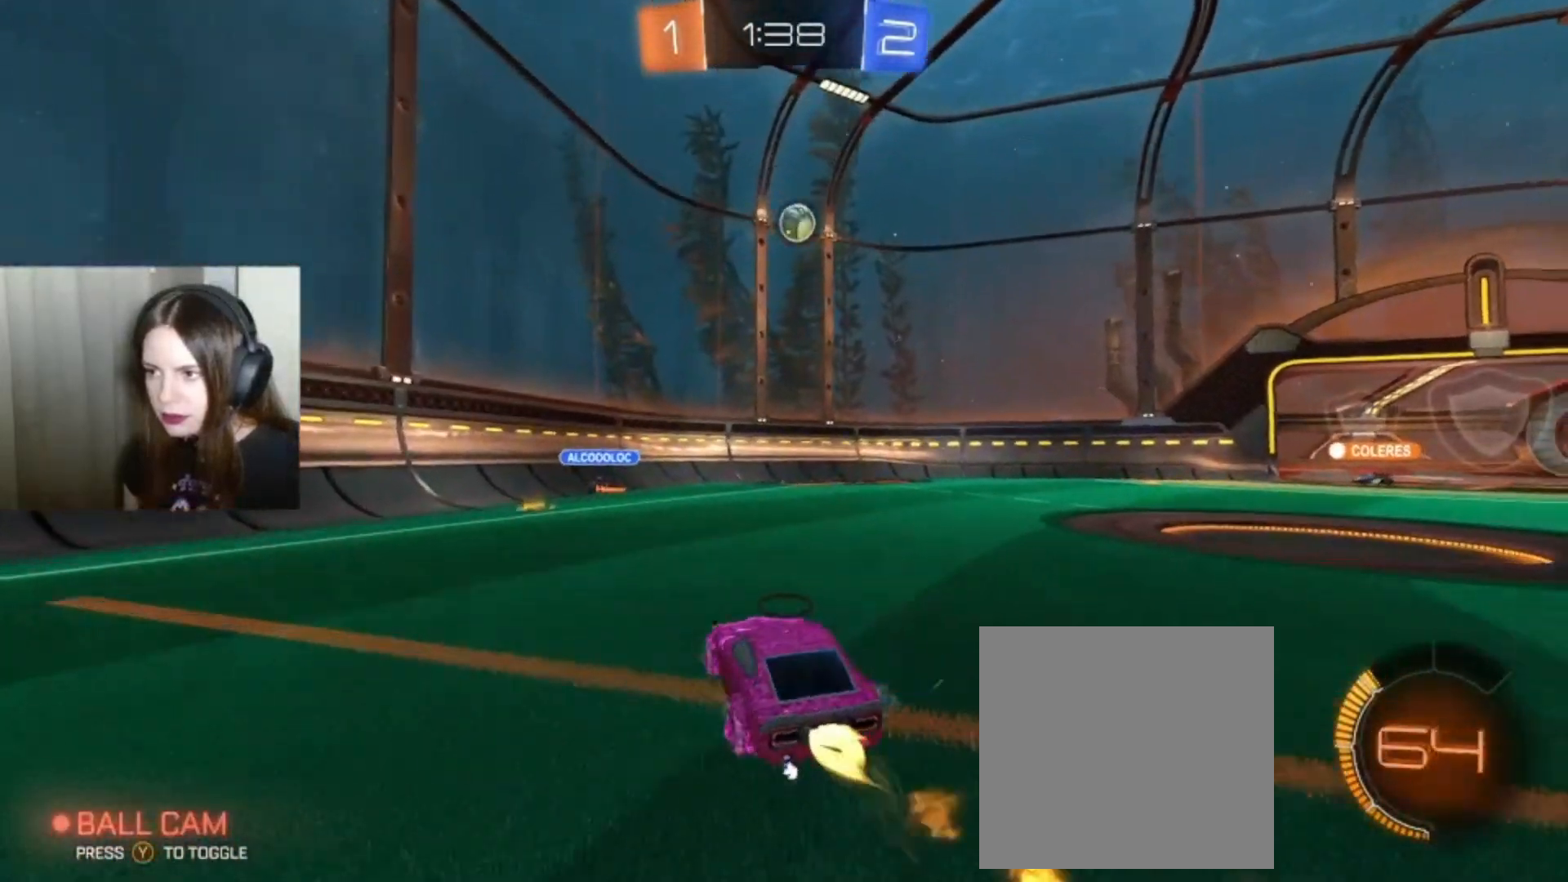
{"dt_ms": 500, "buttons": ["B", "R2"], "left_stick": "center", "right_stick": "center", "events": [[300, "left_stick", "center"]]}
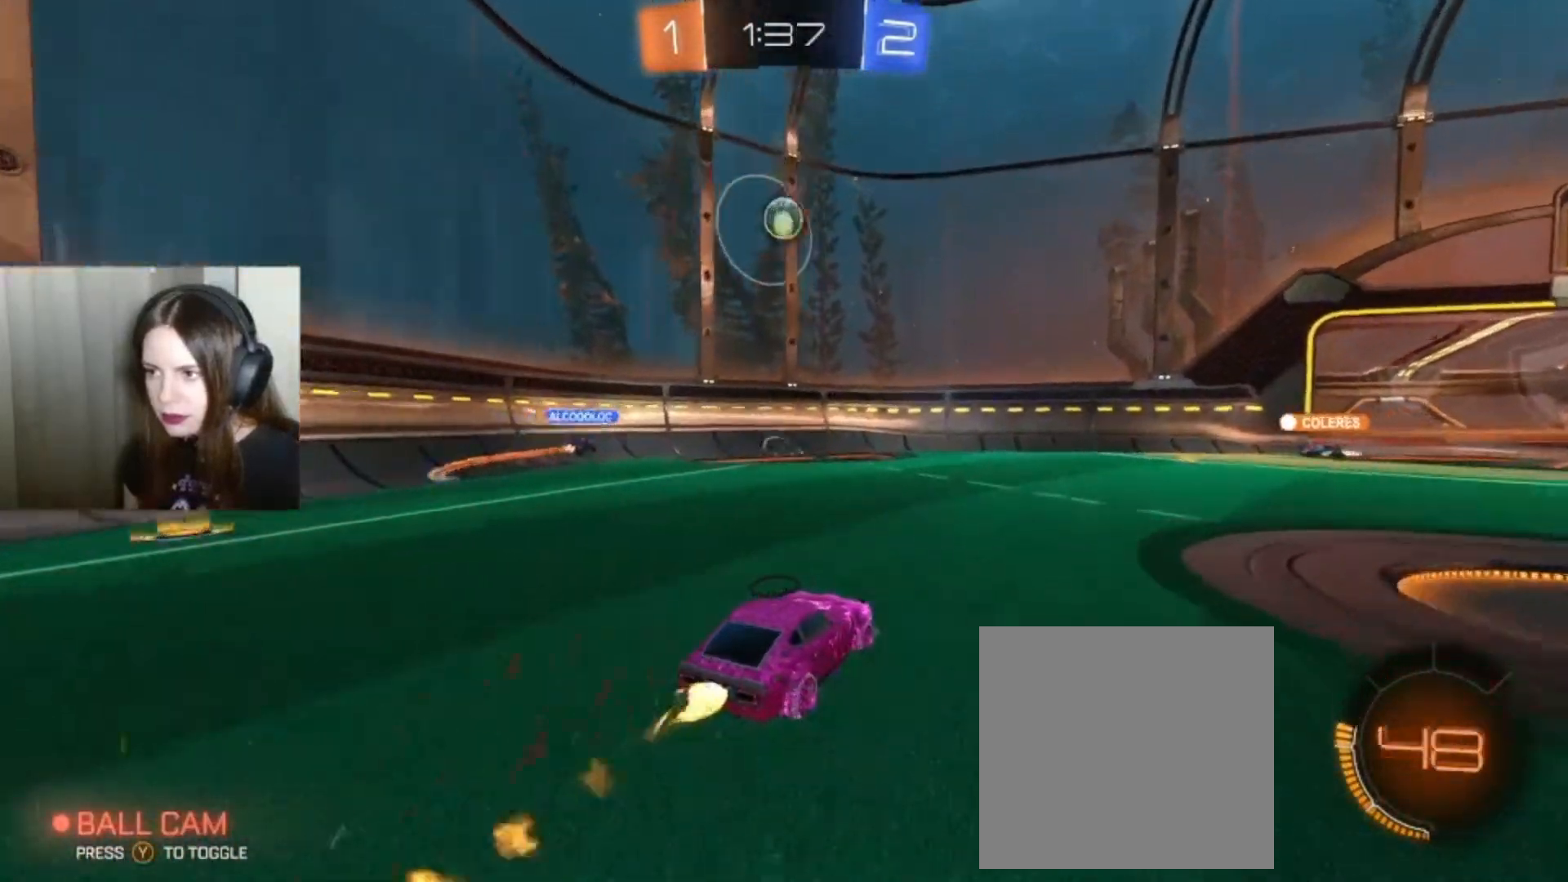
{"dt_ms": 500, "buttons": ["B", "R2"], "left_stick": "center", "right_stick": "center", "events": [[167, "left_stick", "left"], [300, "left_stick", "center"]]}
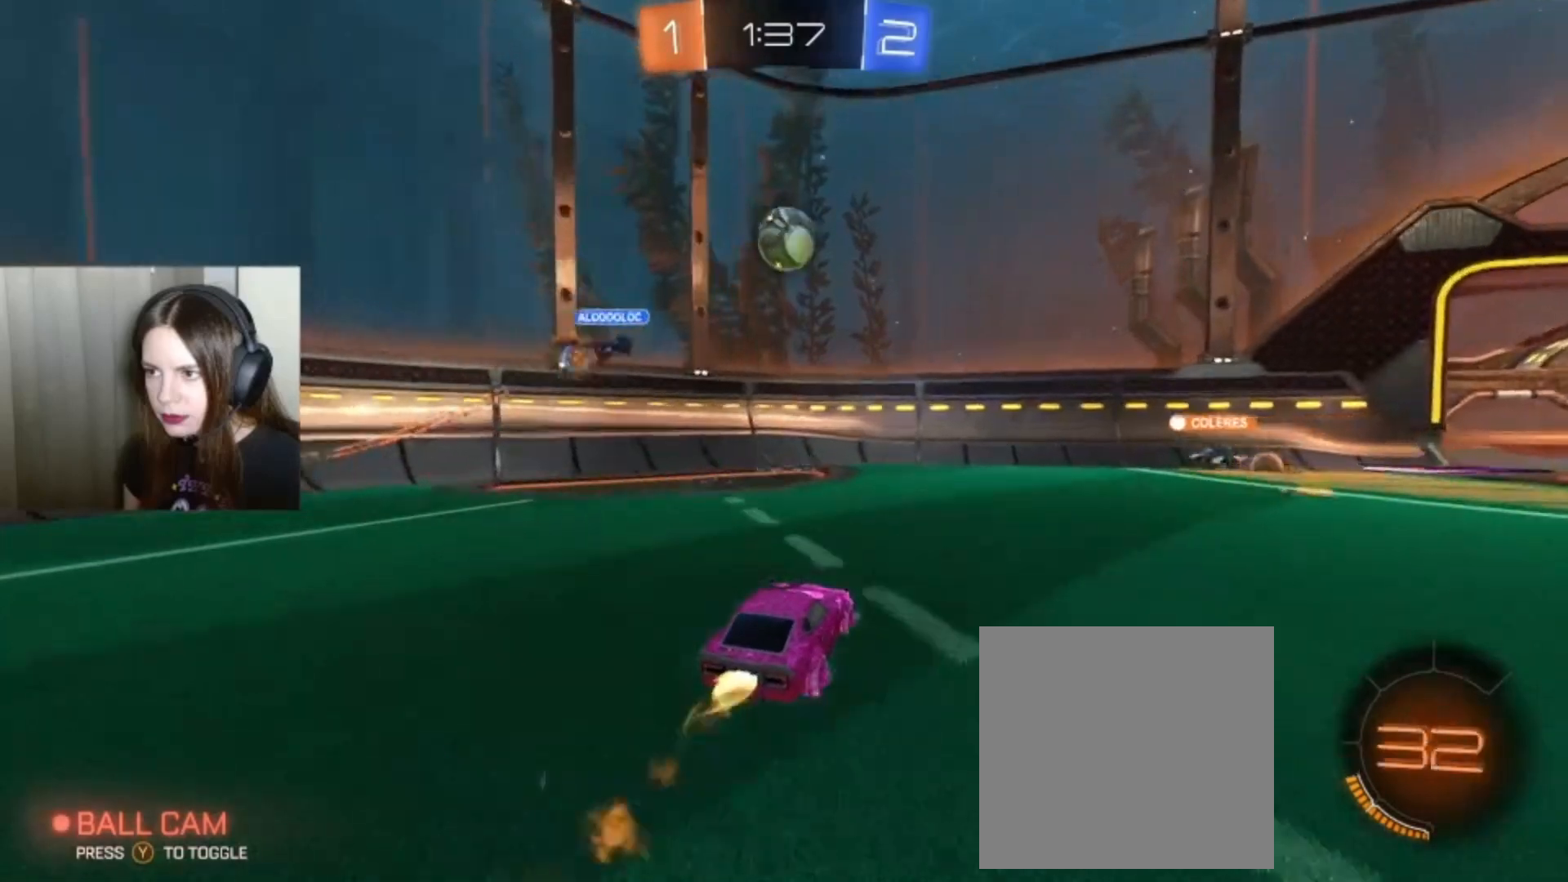
{"dt_ms": 500, "buttons": ["A", "B", "L1", "R2"], "left_stick": "up", "right_stick": "center", "events": [[100, "A", "down"], [100, "left_stick", "down"], [267, "A", "up"], [267, "B", "up"], [400, "left_stick", "center"], [433, "L1", "down"], [467, "A", "down"], [467, "left_stick", "up"], [500, "B", "down"]]}
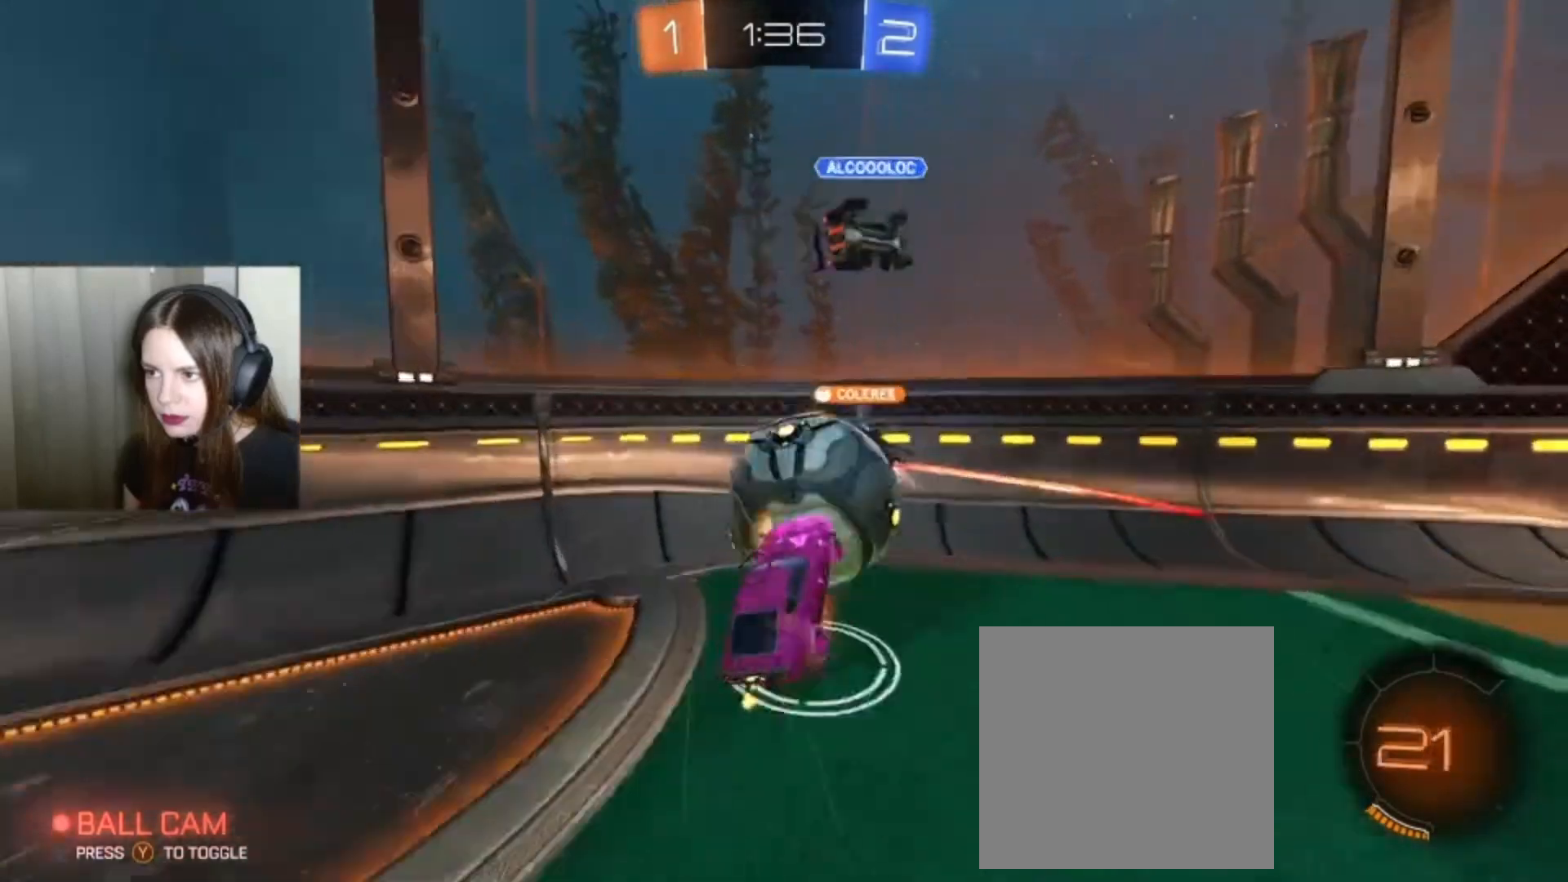
{"dt_ms": 500, "buttons": ["R2"], "left_stick": "center", "right_stick": "center", "events": [[67, "B", "up"], [100, "A", "up"], [200, "L1", "up"], [267, "left_stick", "center"]]}
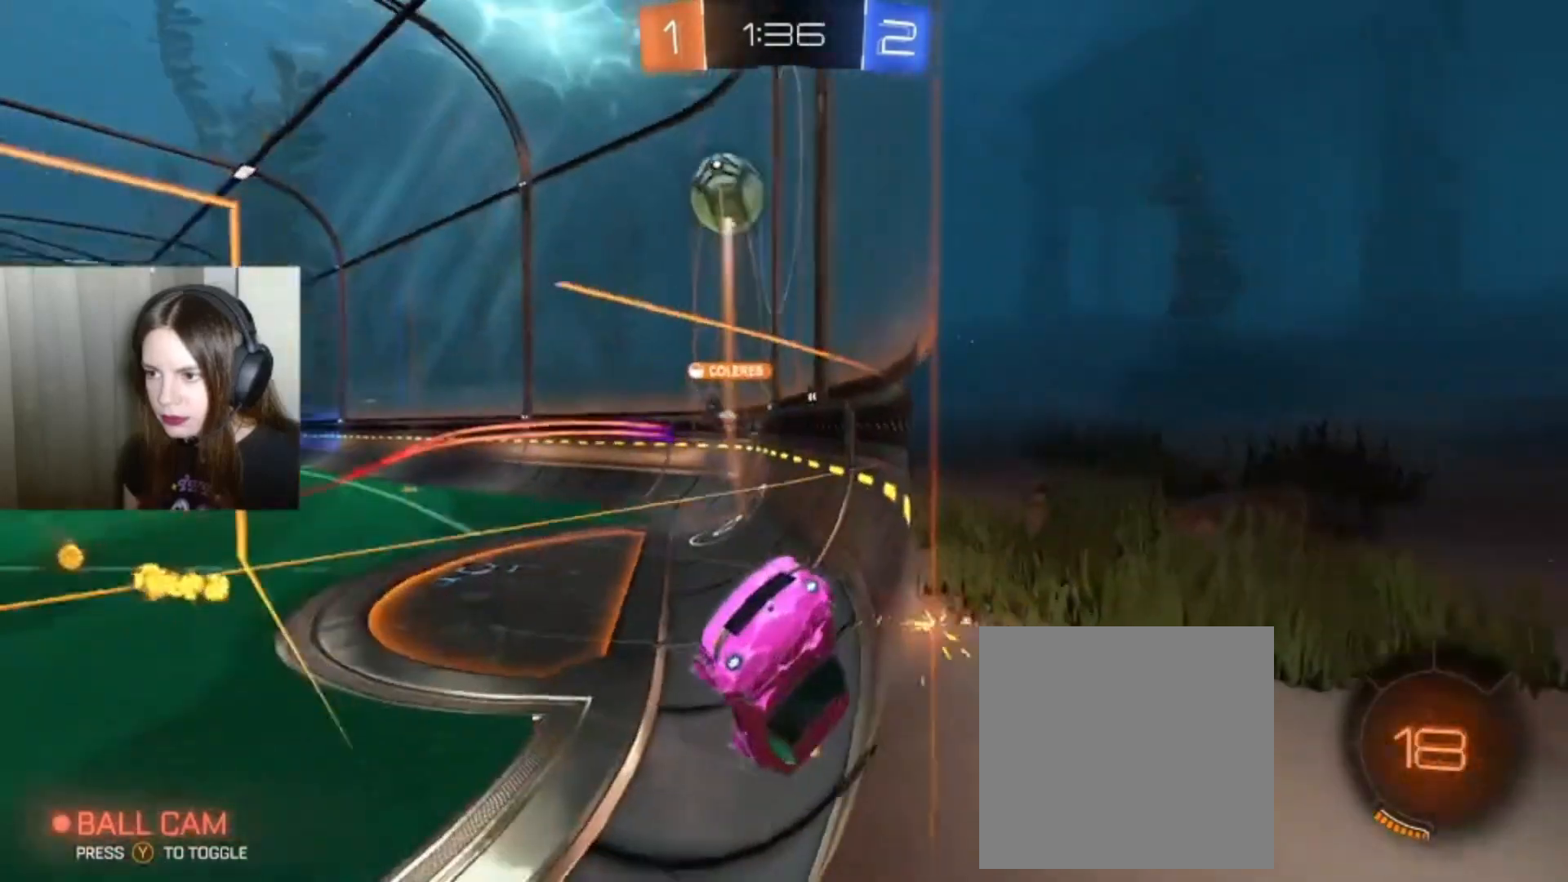
{"dt_ms": 500, "buttons": ["R2"], "left_stick": "left", "right_stick": "center", "events": [[400, "left_stick", "left"]]}
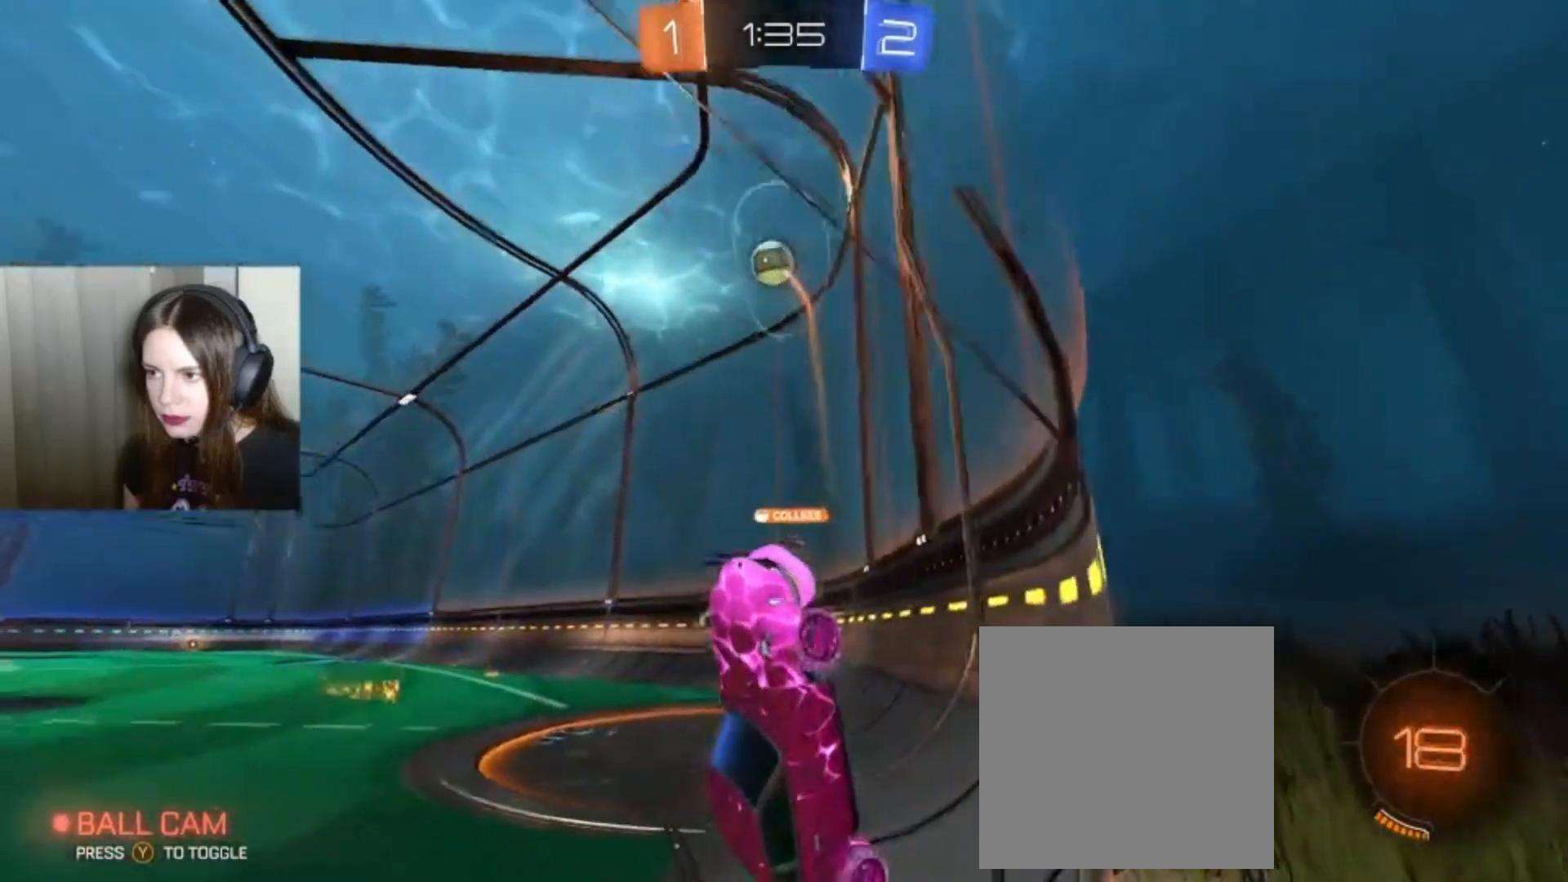
{"dt_ms": 500, "buttons": ["R2"], "left_stick": "left", "right_stick": "center", "events": []}
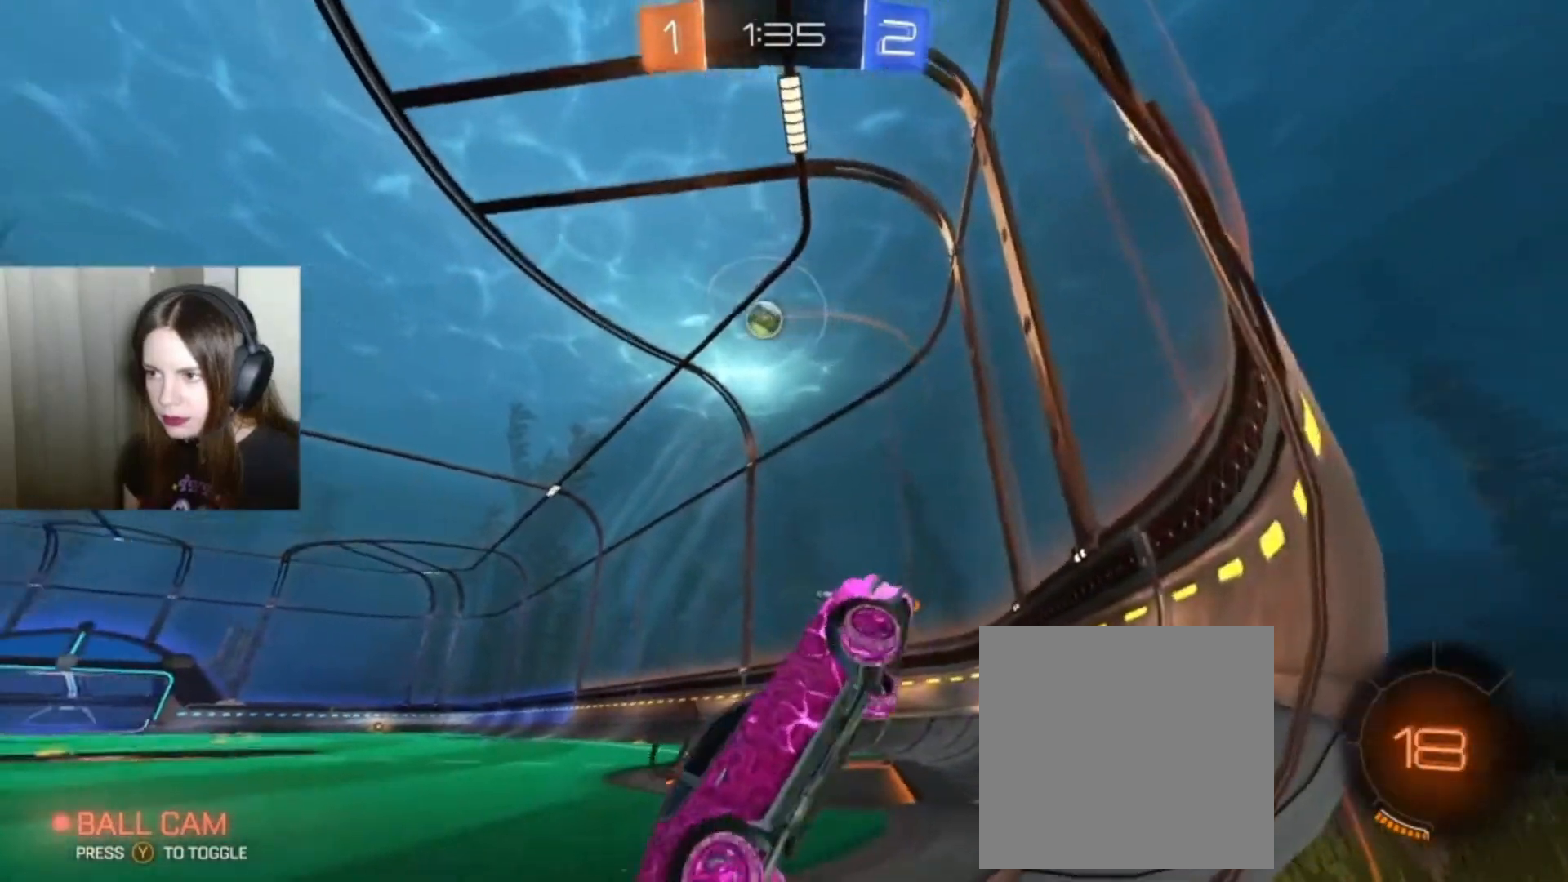
{"dt_ms": 500, "buttons": ["R2"], "left_stick": "left", "right_stick": "center", "events": []}
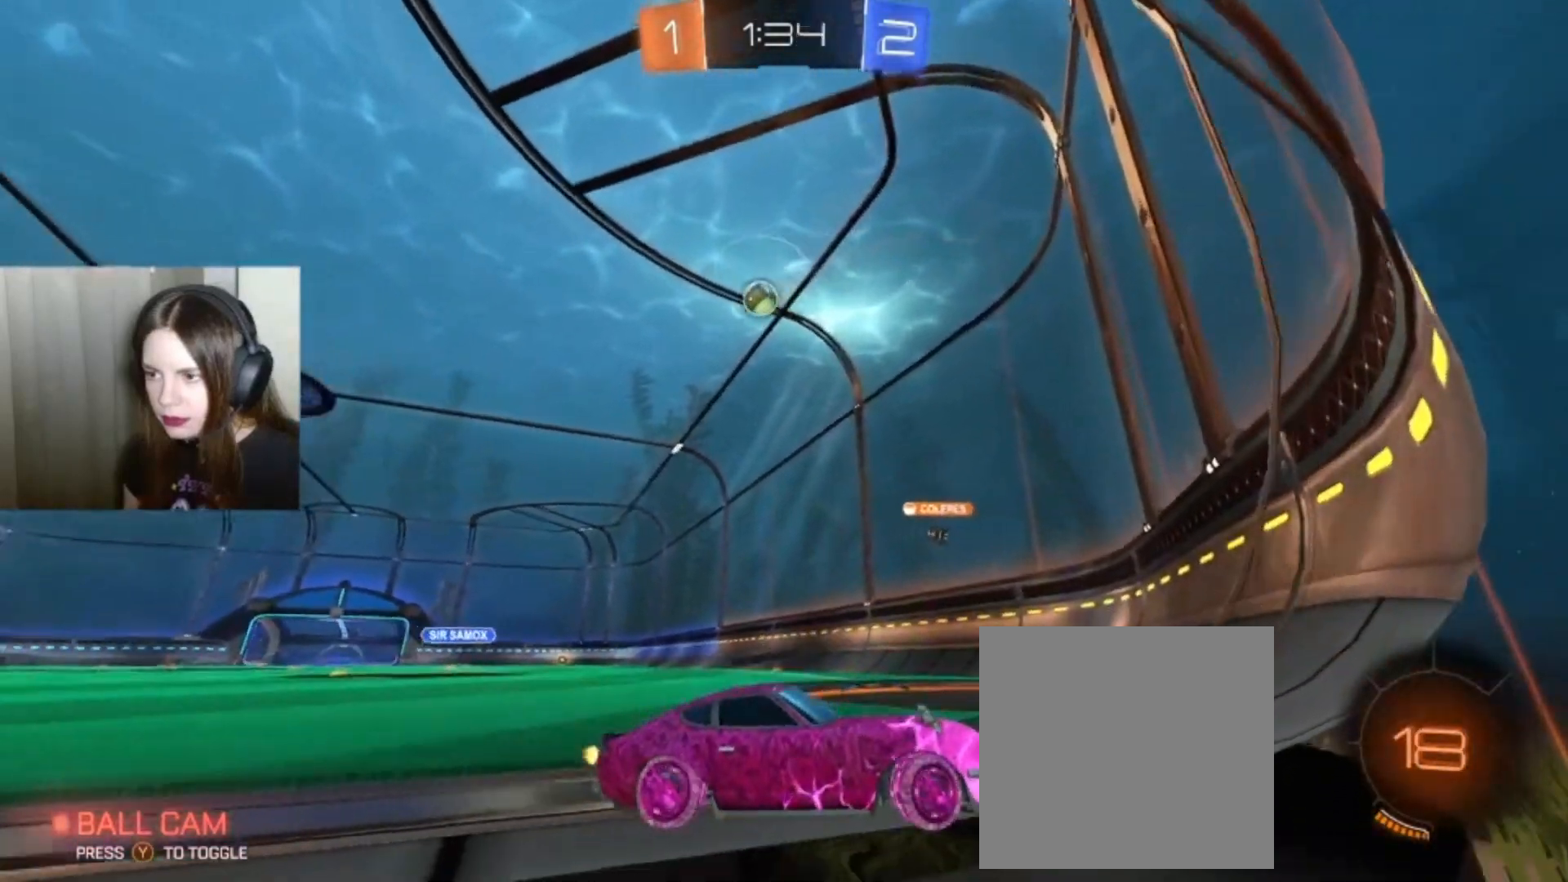
{"dt_ms": 500, "buttons": ["R2"], "left_stick": "left", "right_stick": "center", "events": []}
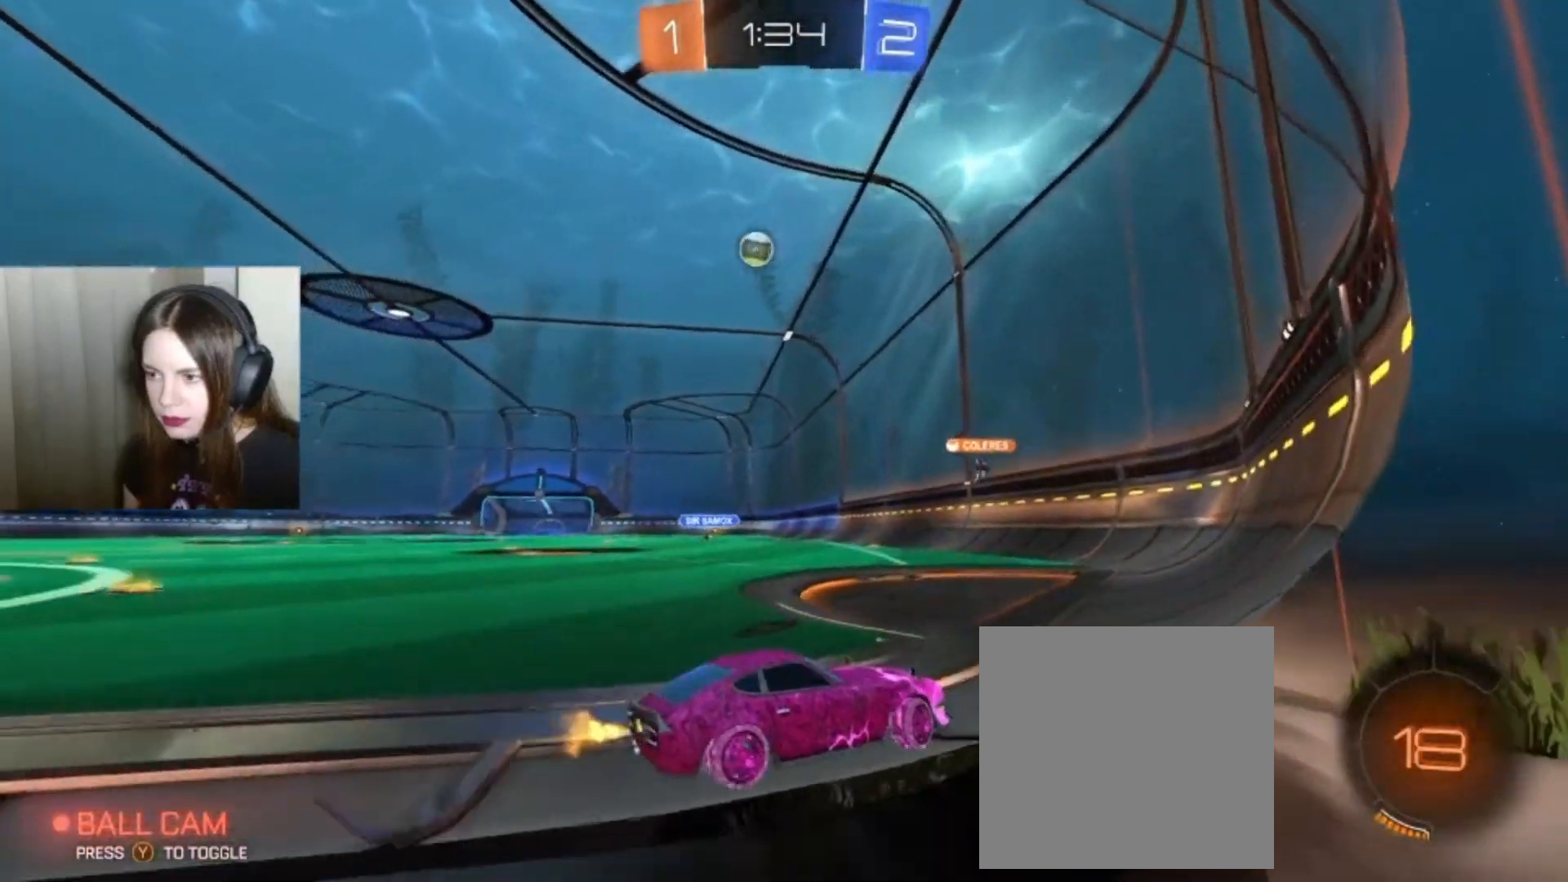
{"dt_ms": 500, "buttons": ["R2"], "left_stick": "left", "right_stick": "center", "events": []}
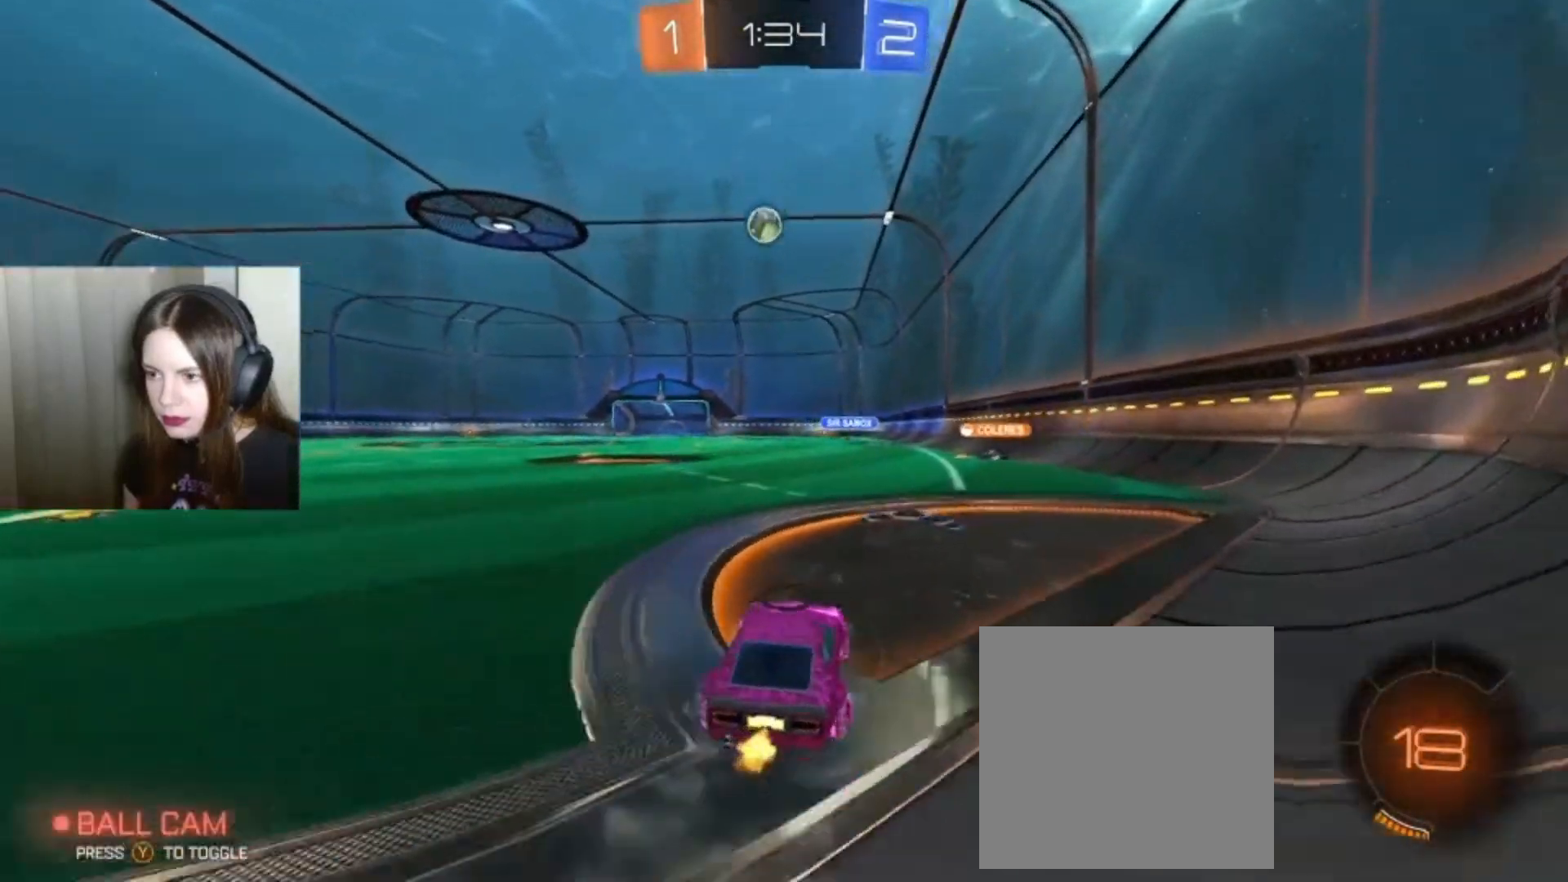
{"dt_ms": 500, "buttons": ["R2"], "left_stick": "center", "right_stick": "center", "events": [[33, "left_stick", "center"], [133, "left_stick", "left"], [400, "left_stick", "center"]]}
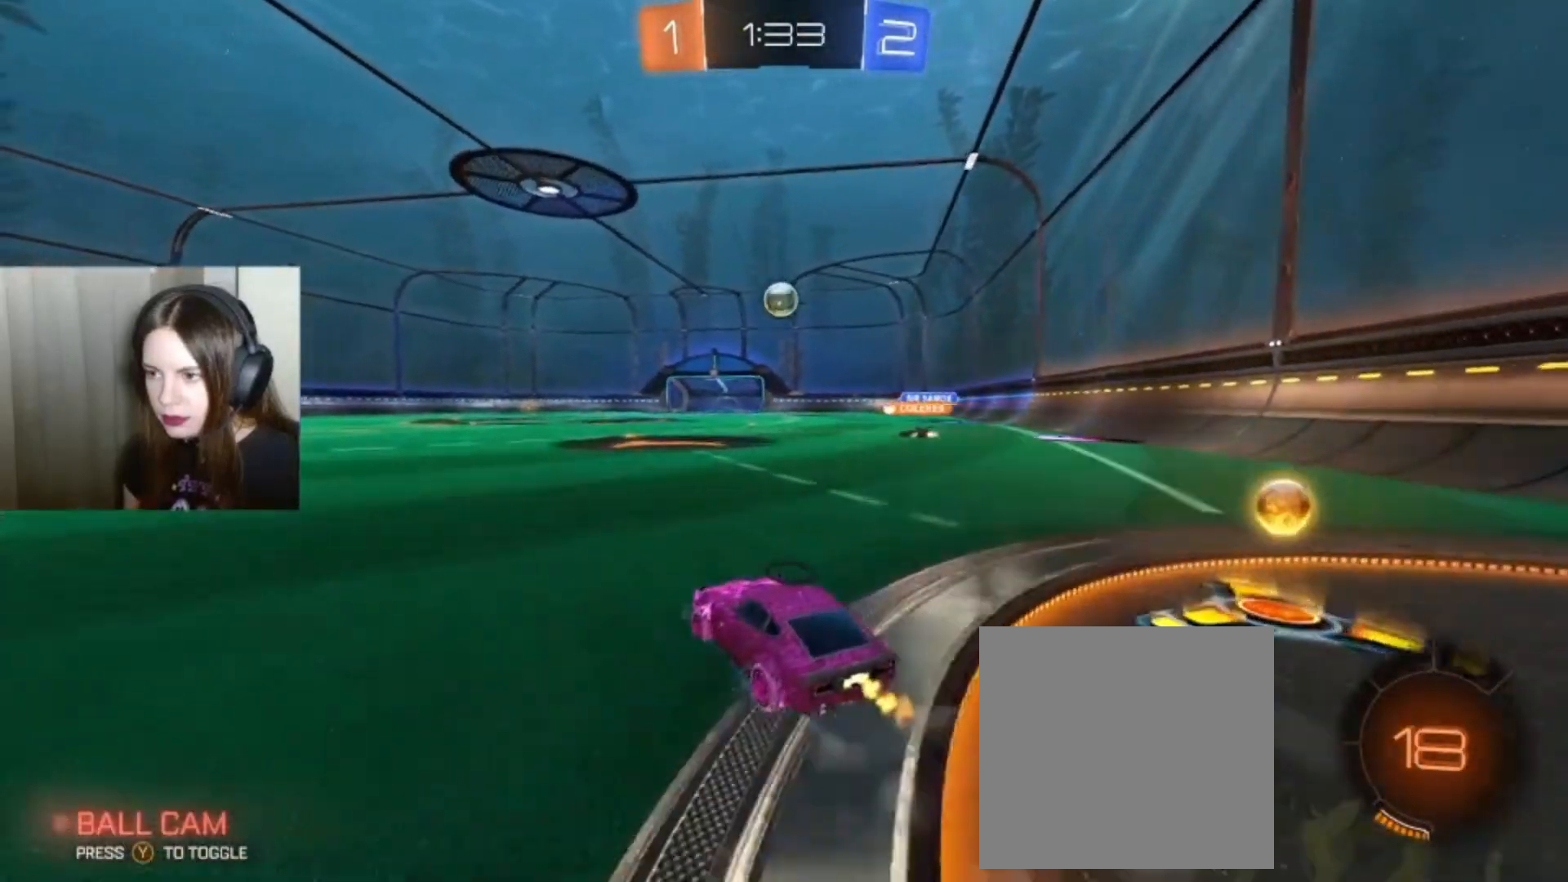
{"dt_ms": 500, "buttons": ["X", "R2"], "left_stick": "right", "right_stick": "center", "events": [[67, "left_stick", "right"], [467, "X", "down"]]}
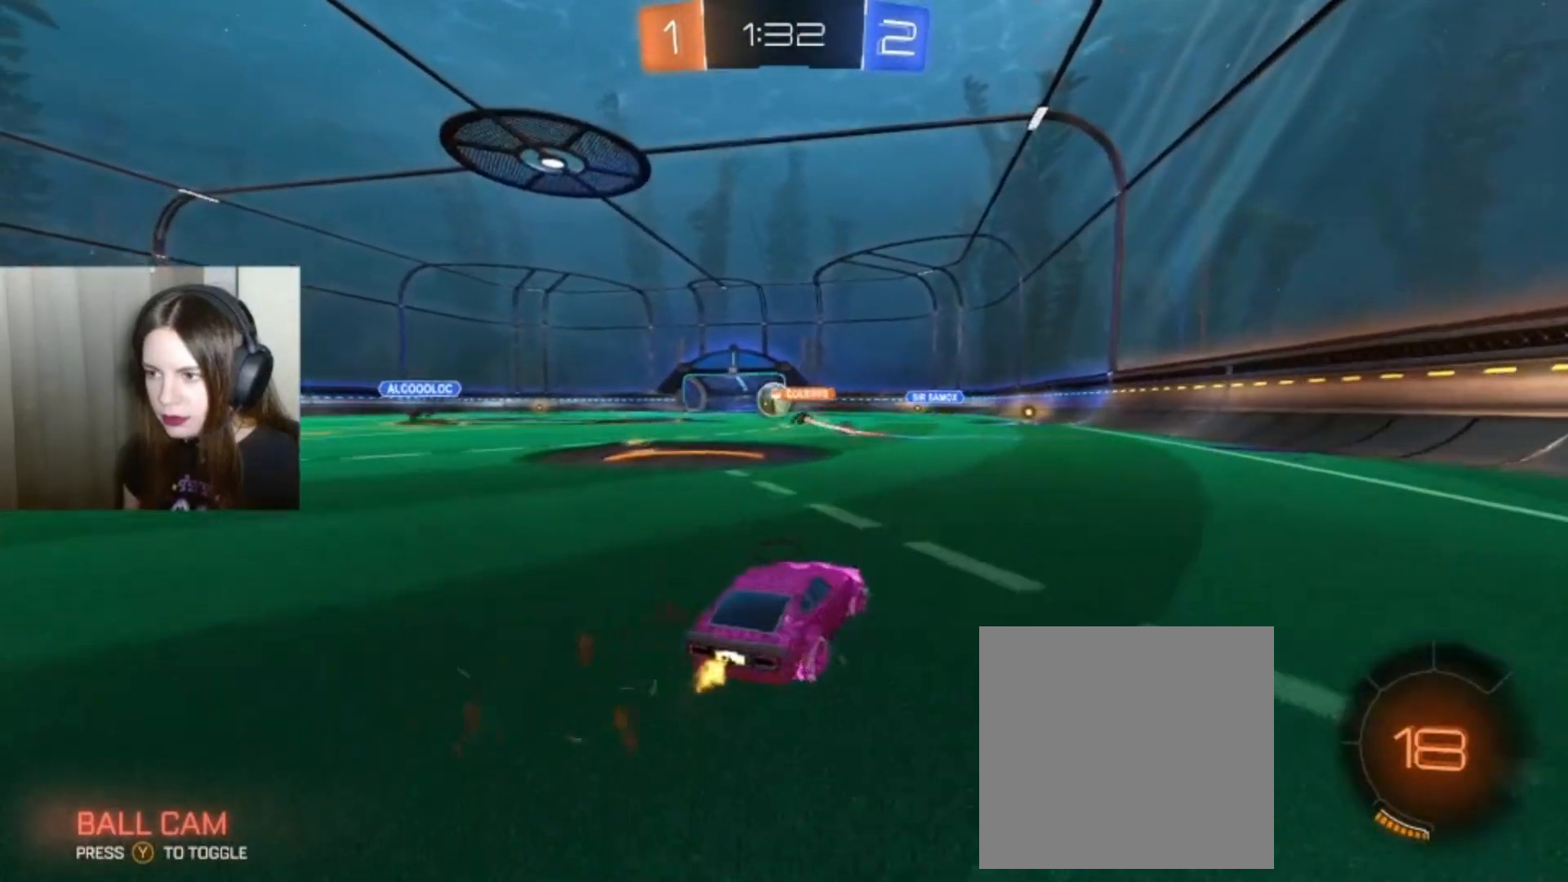
{"dt_ms": 500, "buttons": ["Y", "R2"], "left_stick": "right", "right_stick": "center", "events": [[100, "X", "up"], [500, "Y", "down"]]}
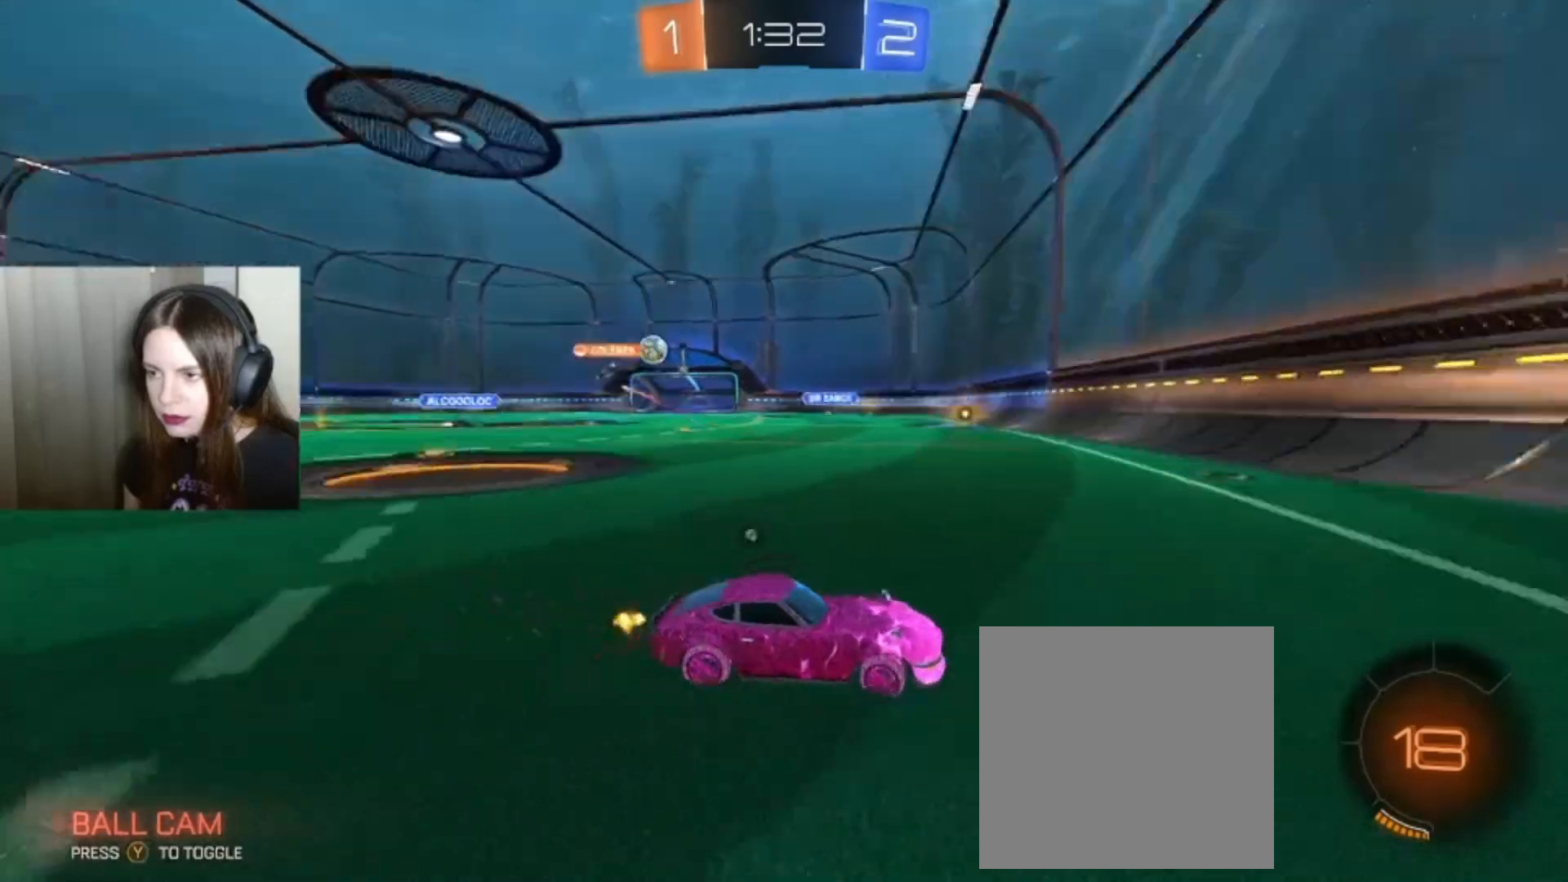
{"dt_ms": 500, "buttons": ["R2"], "left_stick": "right", "right_stick": "center", "events": [[67, "Y", "up"]]}
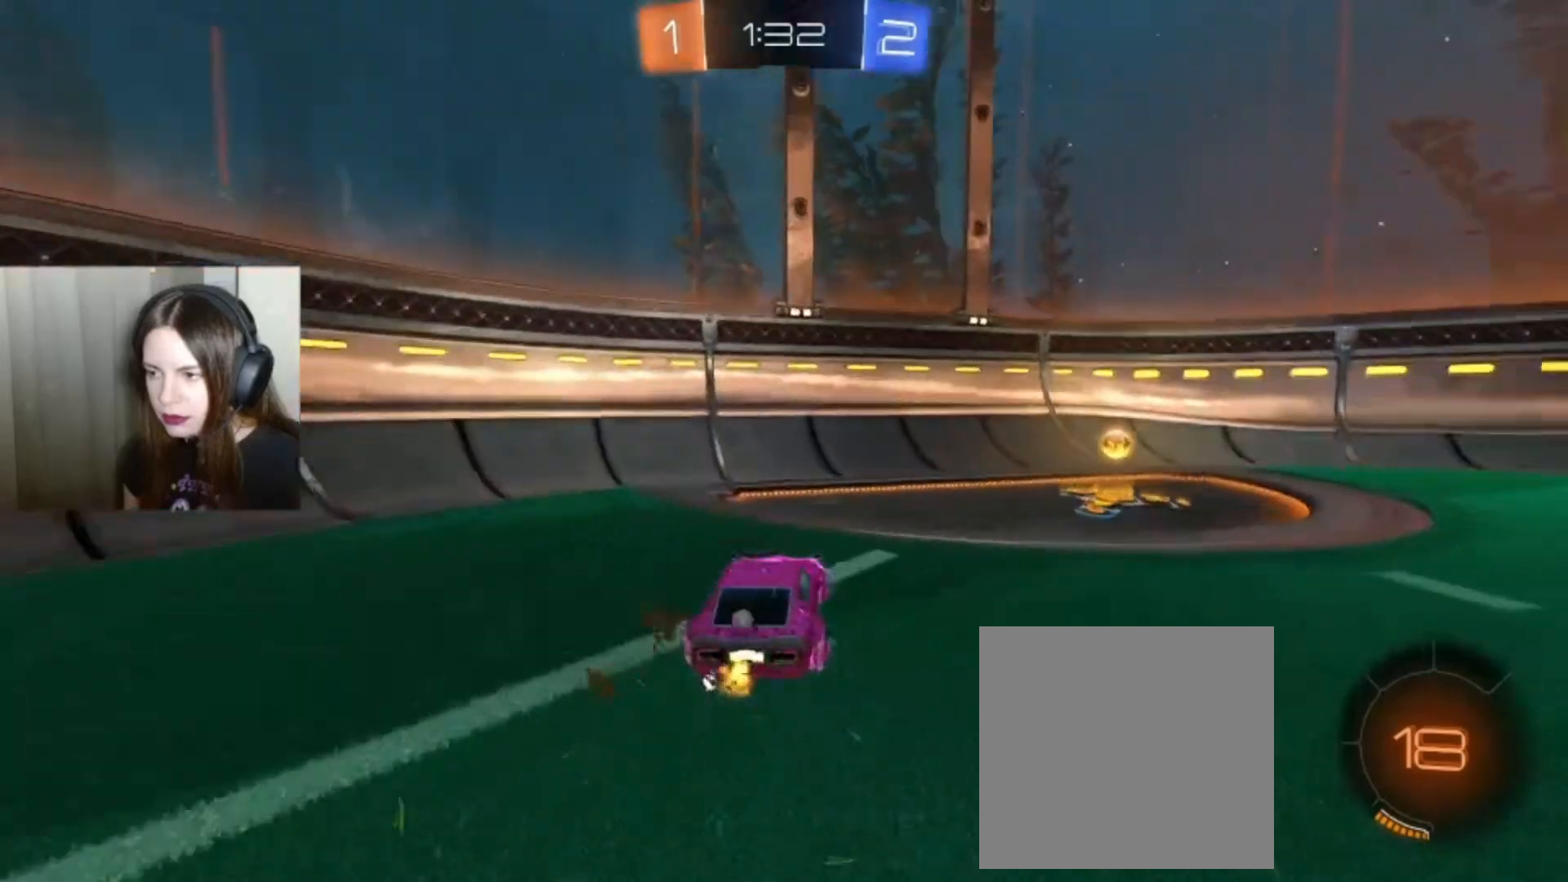
{"dt_ms": 500, "buttons": ["B", "R2"], "left_stick": "right", "right_stick": "center", "events": [[233, "B", "down"], [300, "Y", "down"], [467, "Y", "up"]]}
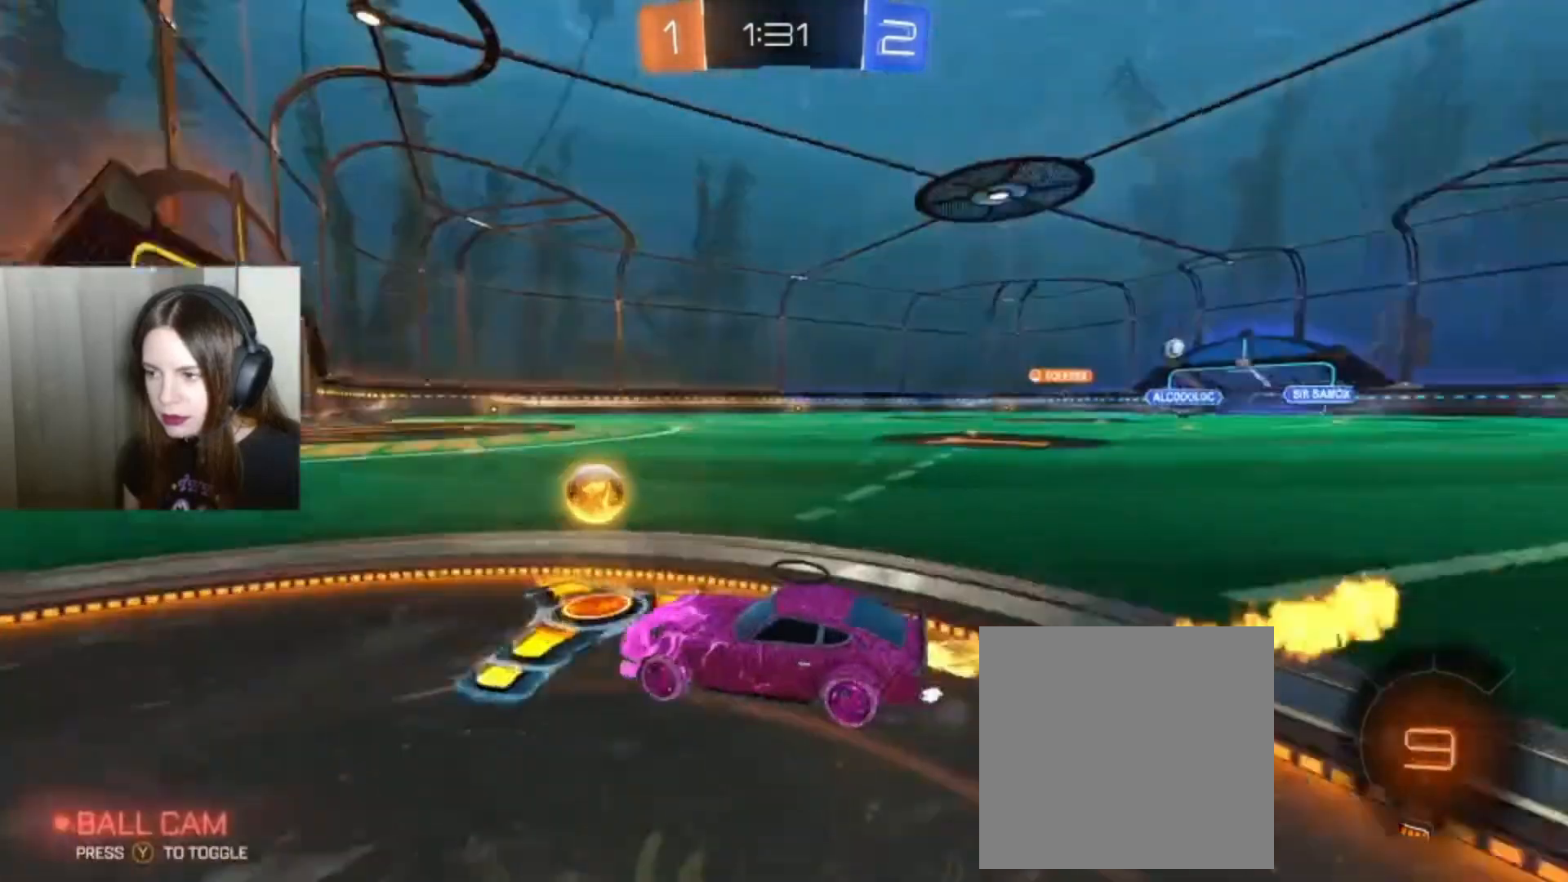
{"dt_ms": 500, "buttons": ["B", "R2"], "left_stick": "right", "right_stick": "center", "events": []}
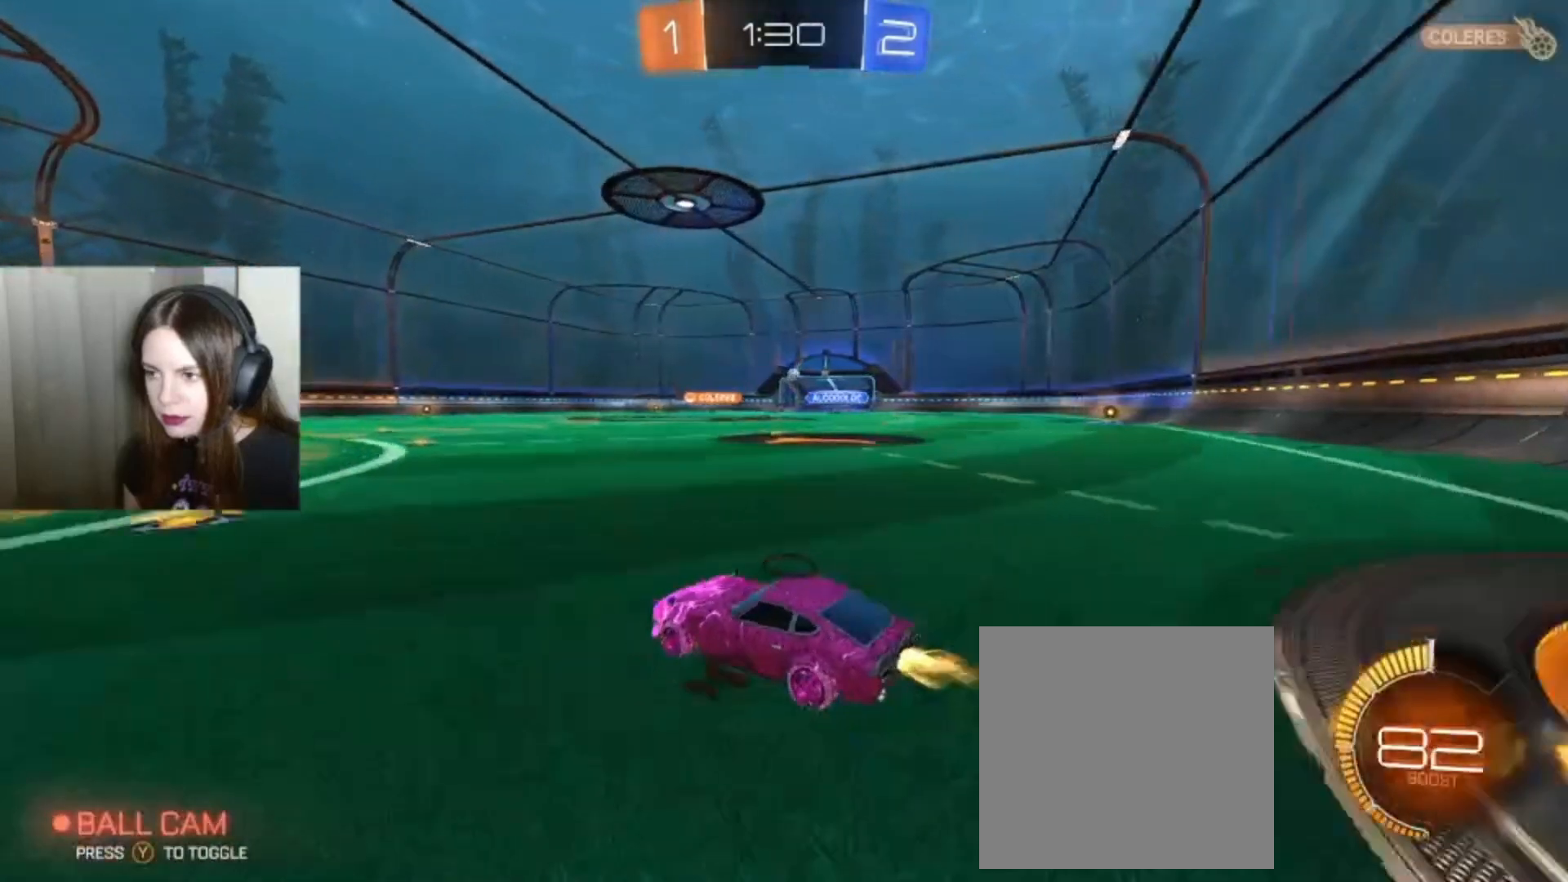
{"dt_ms": 500, "buttons": ["L1", "R2"], "left_stick": "up-left", "right_stick": "center", "events": [[200, "B", "up"], [267, "left_stick", "center"], [367, "L1", "down"], [400, "A", "down"], [400, "left_stick", "up-left"], [500, "A", "up"]]}
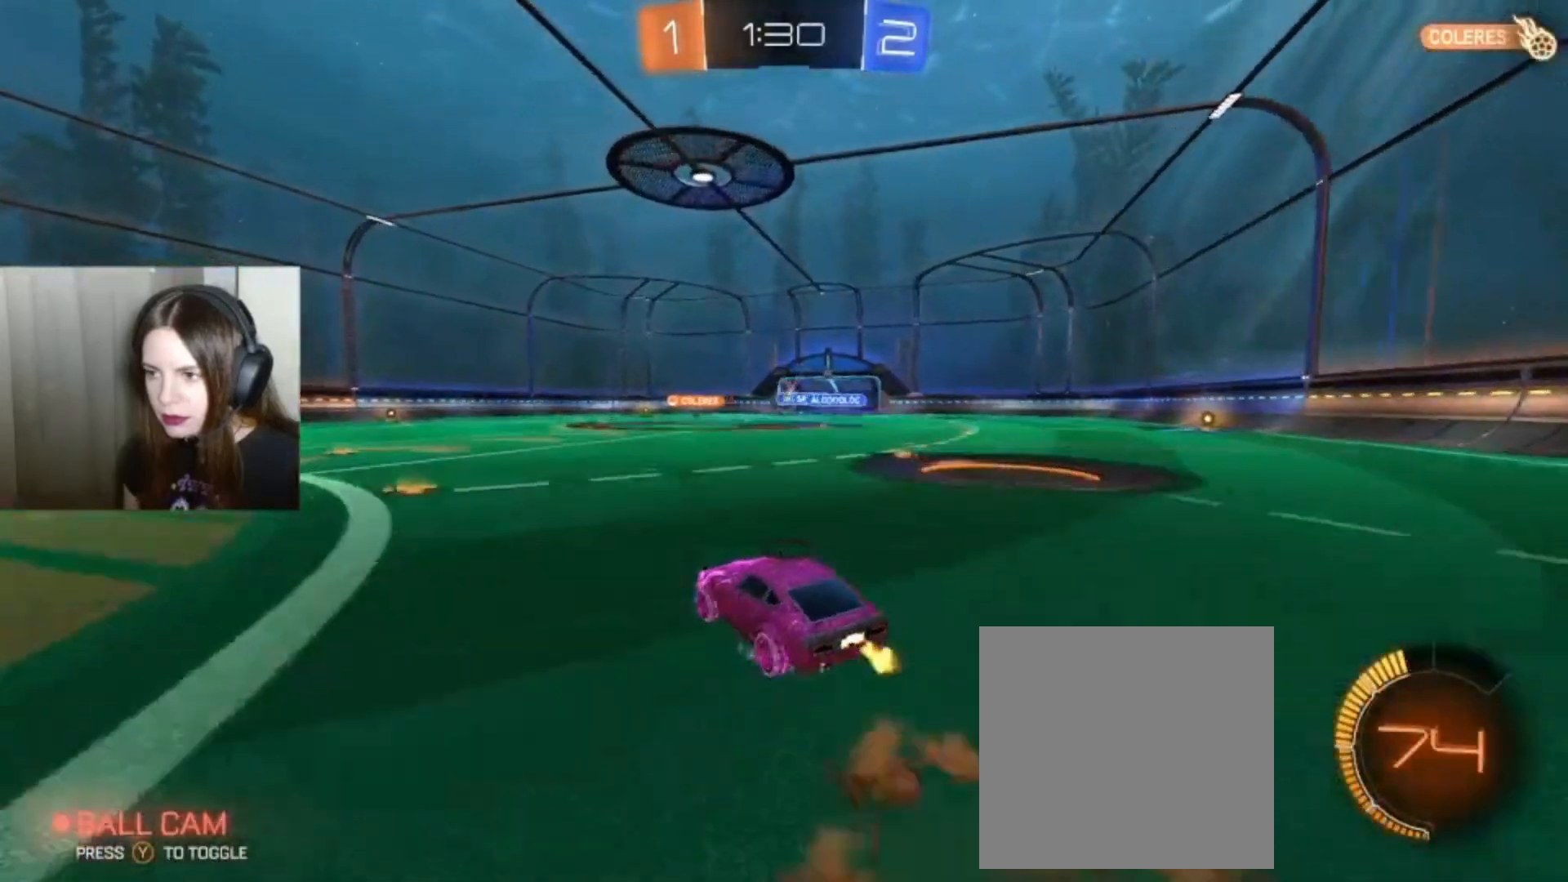
{"dt_ms": 500, "buttons": [], "left_stick": "center", "right_stick": "center", "events": [[100, "A", "down"], [167, "A", "up"], [167, "L1", "up"], [200, "left_stick", "center"], [233, "R2", "up"]]}
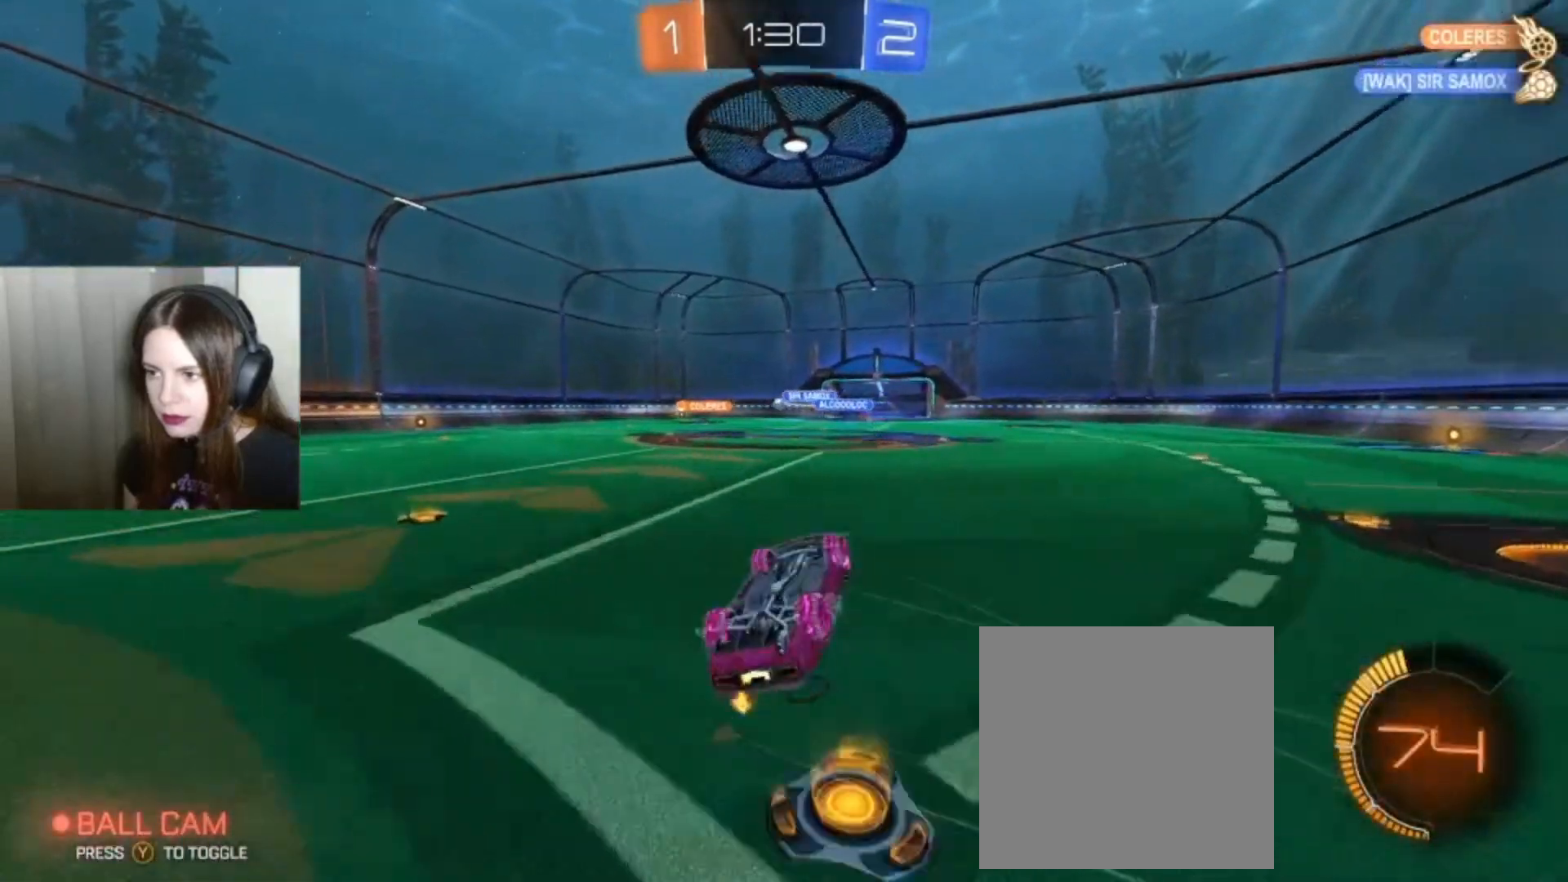
{"dt_ms": 500, "buttons": [], "left_stick": "center", "right_stick": "center", "events": []}
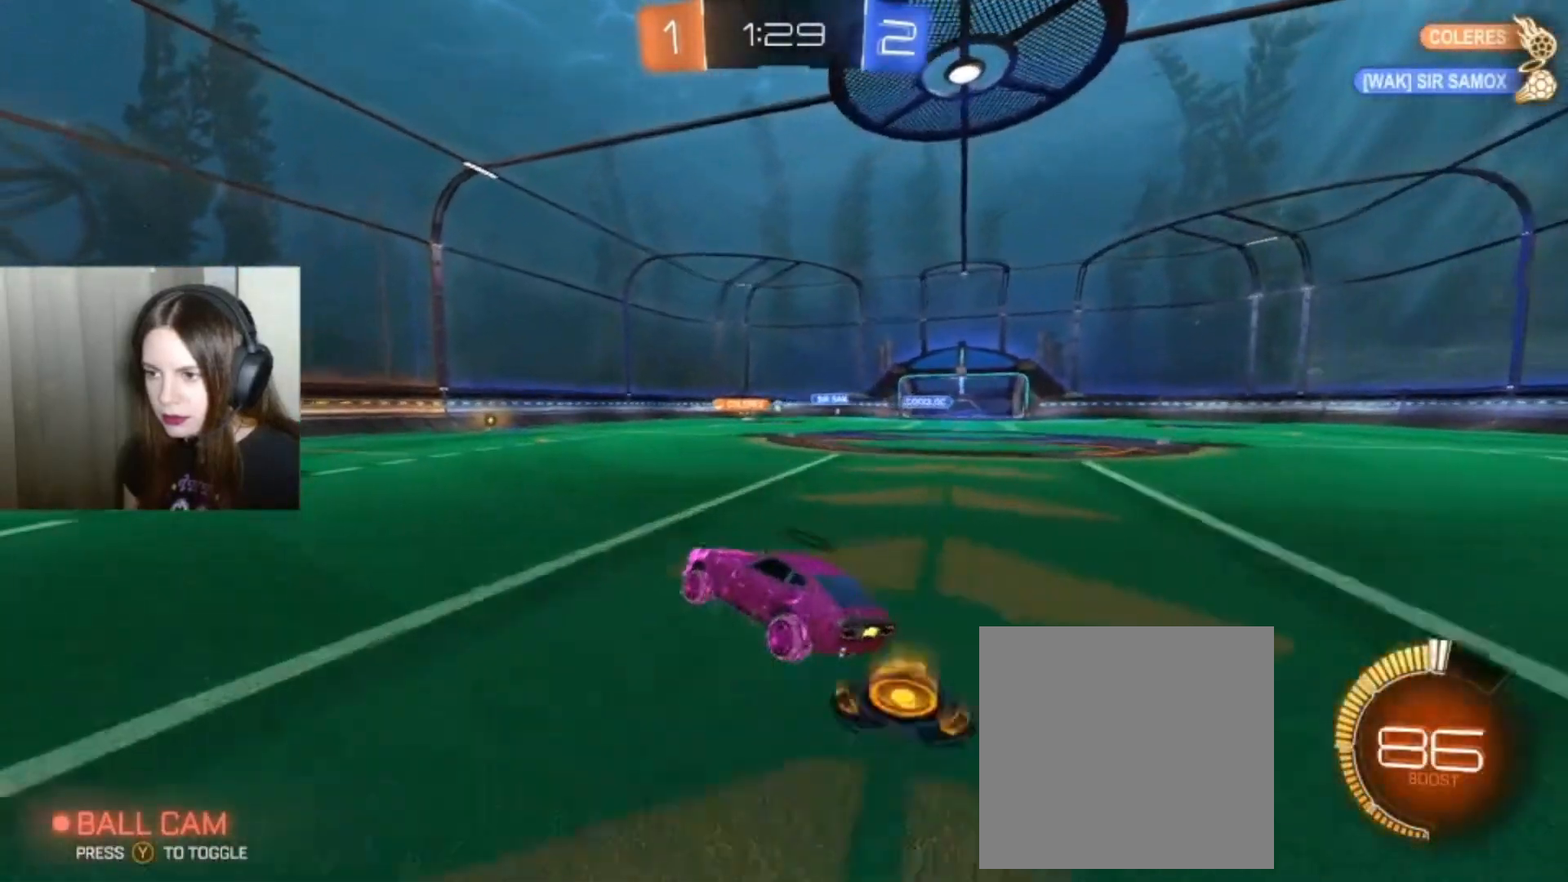
{"dt_ms": 1000, "buttons": [], "left_stick": "center", "right_stick": "center"}
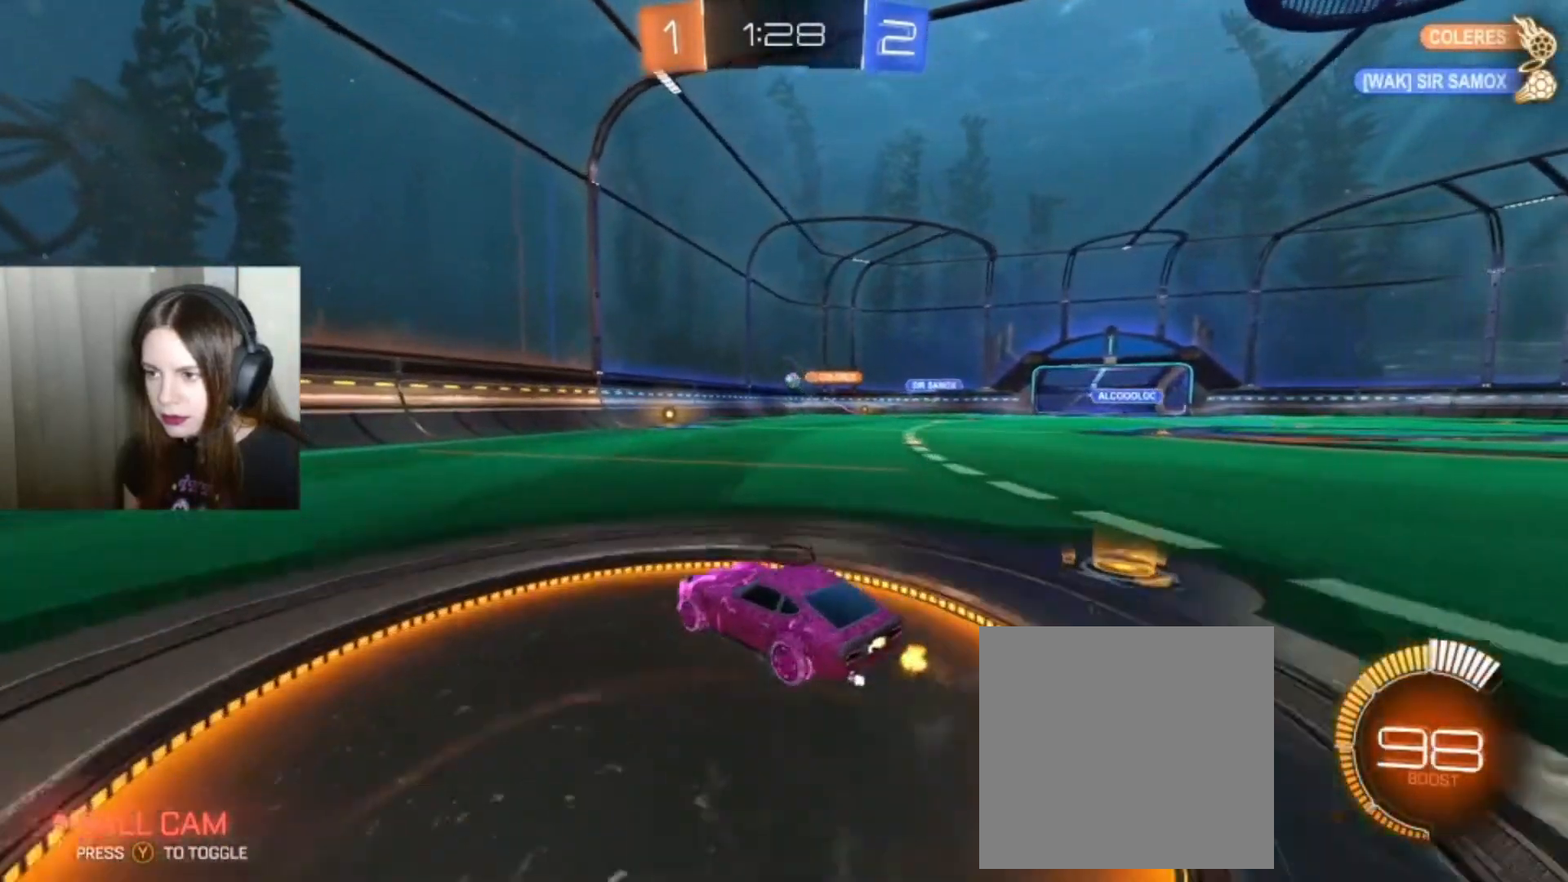
{"dt_ms": 500, "buttons": [], "left_stick": "right", "right_stick": "center", "events": [[333, "left_stick", "right"]]}
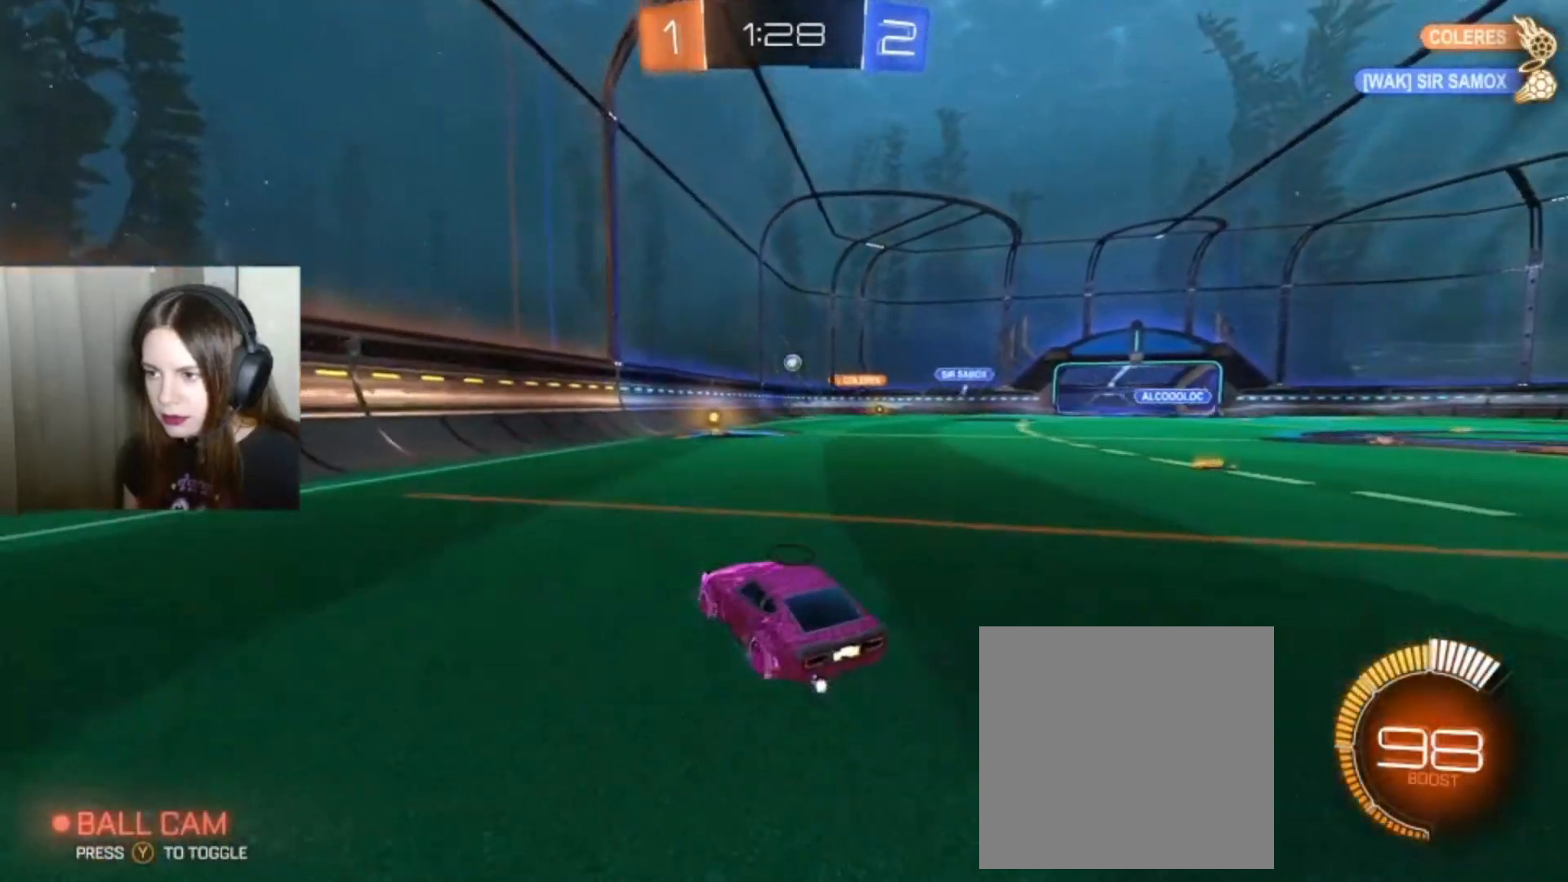
{"dt_ms": 500, "buttons": ["B", "R2"], "left_stick": "center", "right_stick": "center", "events": [[100, "R2", "down"], [100, "left_stick", "center"], [167, "B", "down"], [367, "left_stick", "right"], [467, "left_stick", "center"]]}
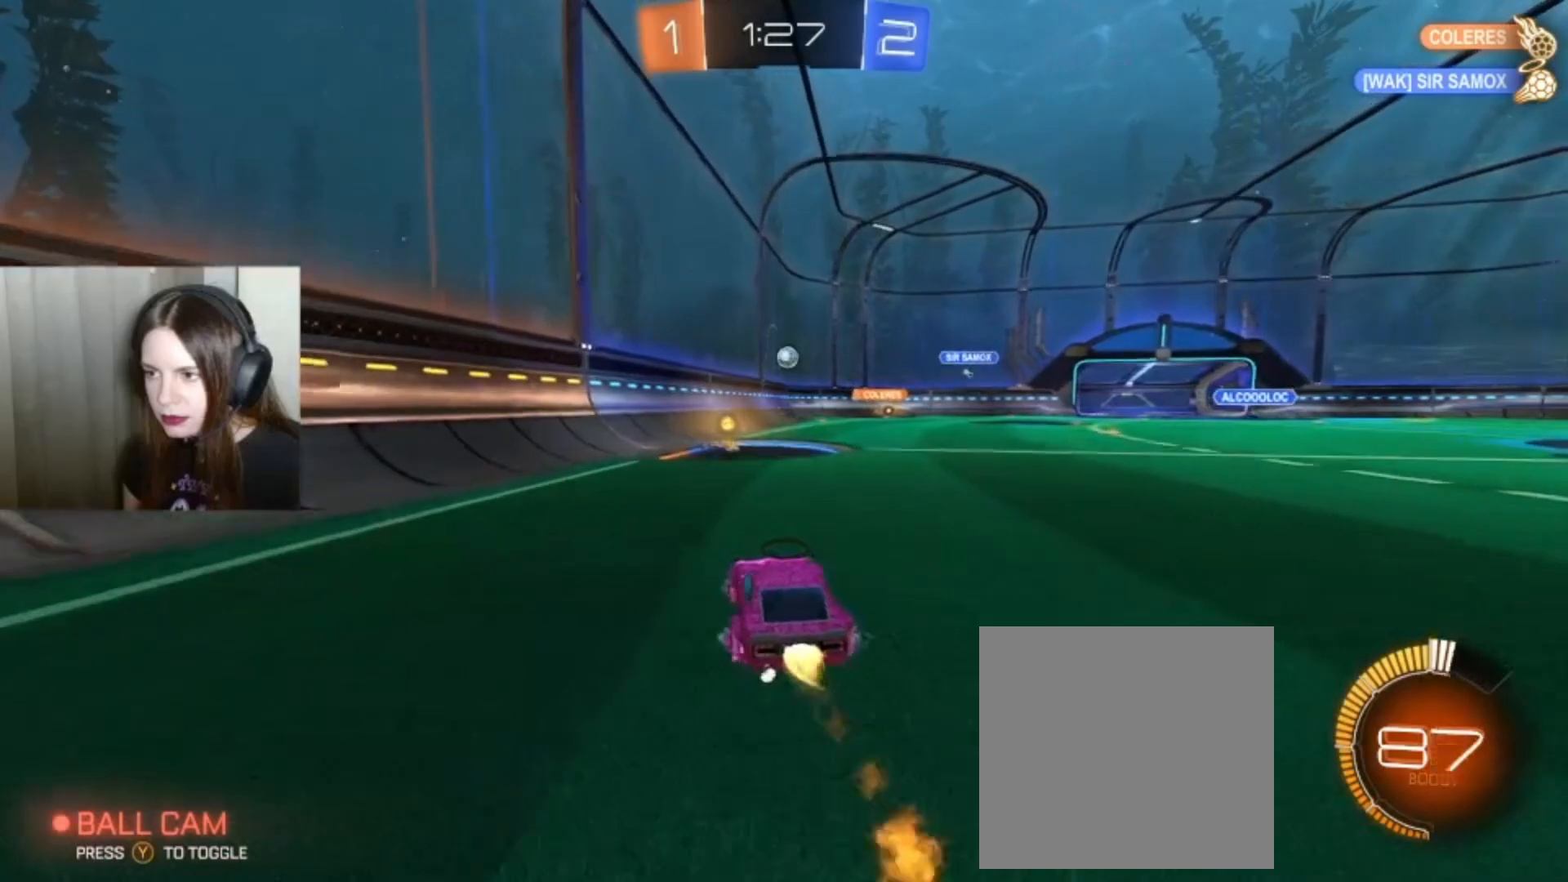
{"dt_ms": 500, "buttons": ["B", "R2"], "left_stick": "center", "right_stick": "center", "events": []}